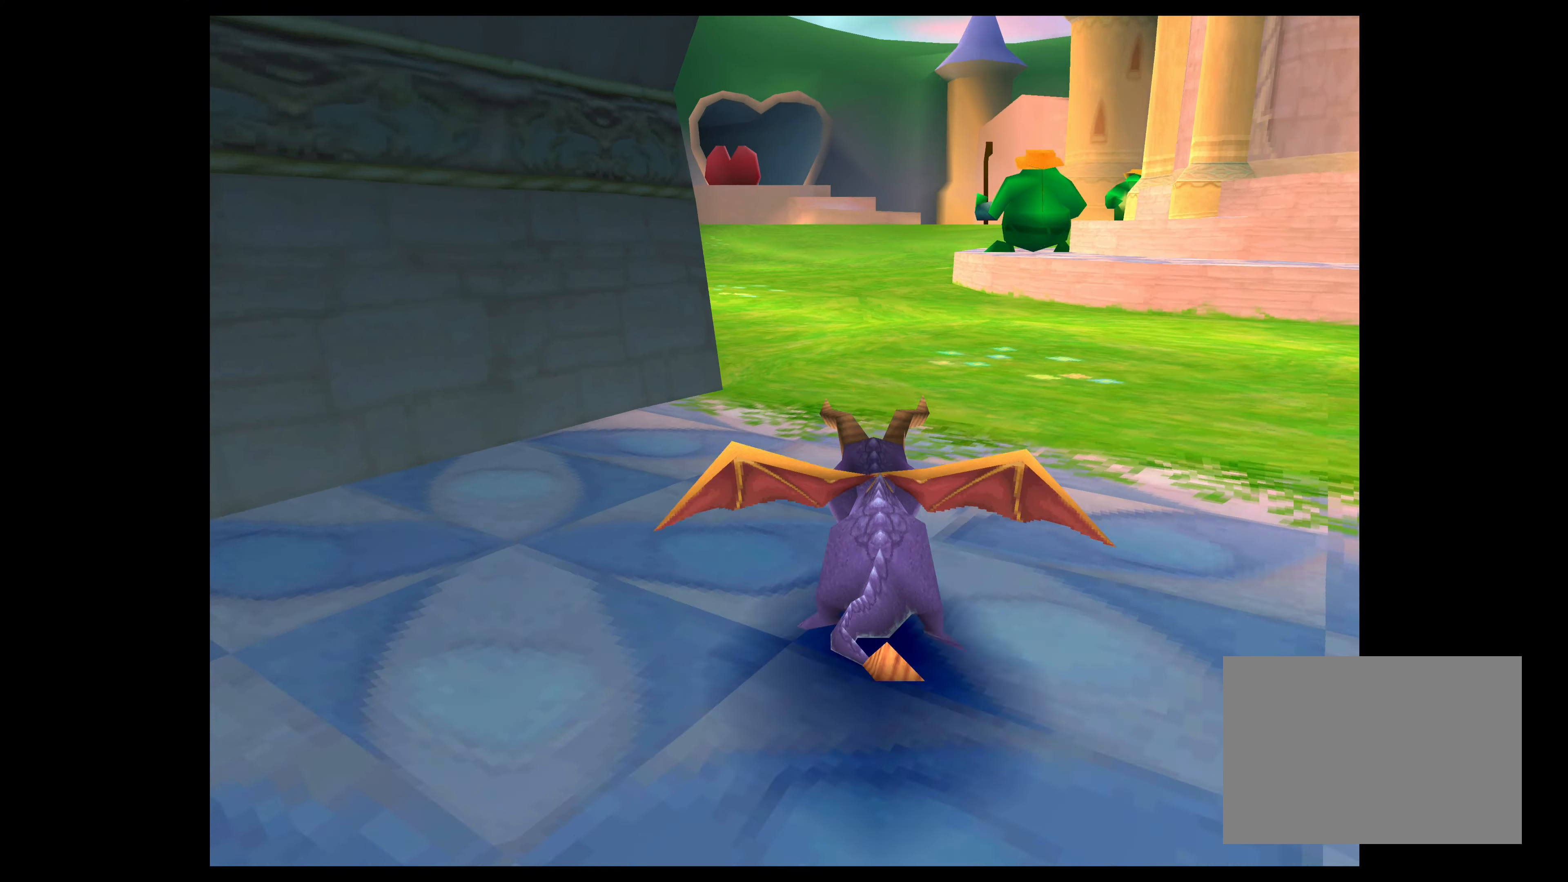
Gameplay with a controller (PlayStation layout); each line is a JSON object with the inputs held at the frame after it. "events" lists button and stick changes between this image and that frame as [ms after this image, input, new state], when the widget could be followed in between. Not read: L2 L3 R2 R3 right_stick.
{"buttons": [], "left_stick": "up-left", "events": [[233, "SQUARE", "up"], [283, "left_stick", "up-left"]]}
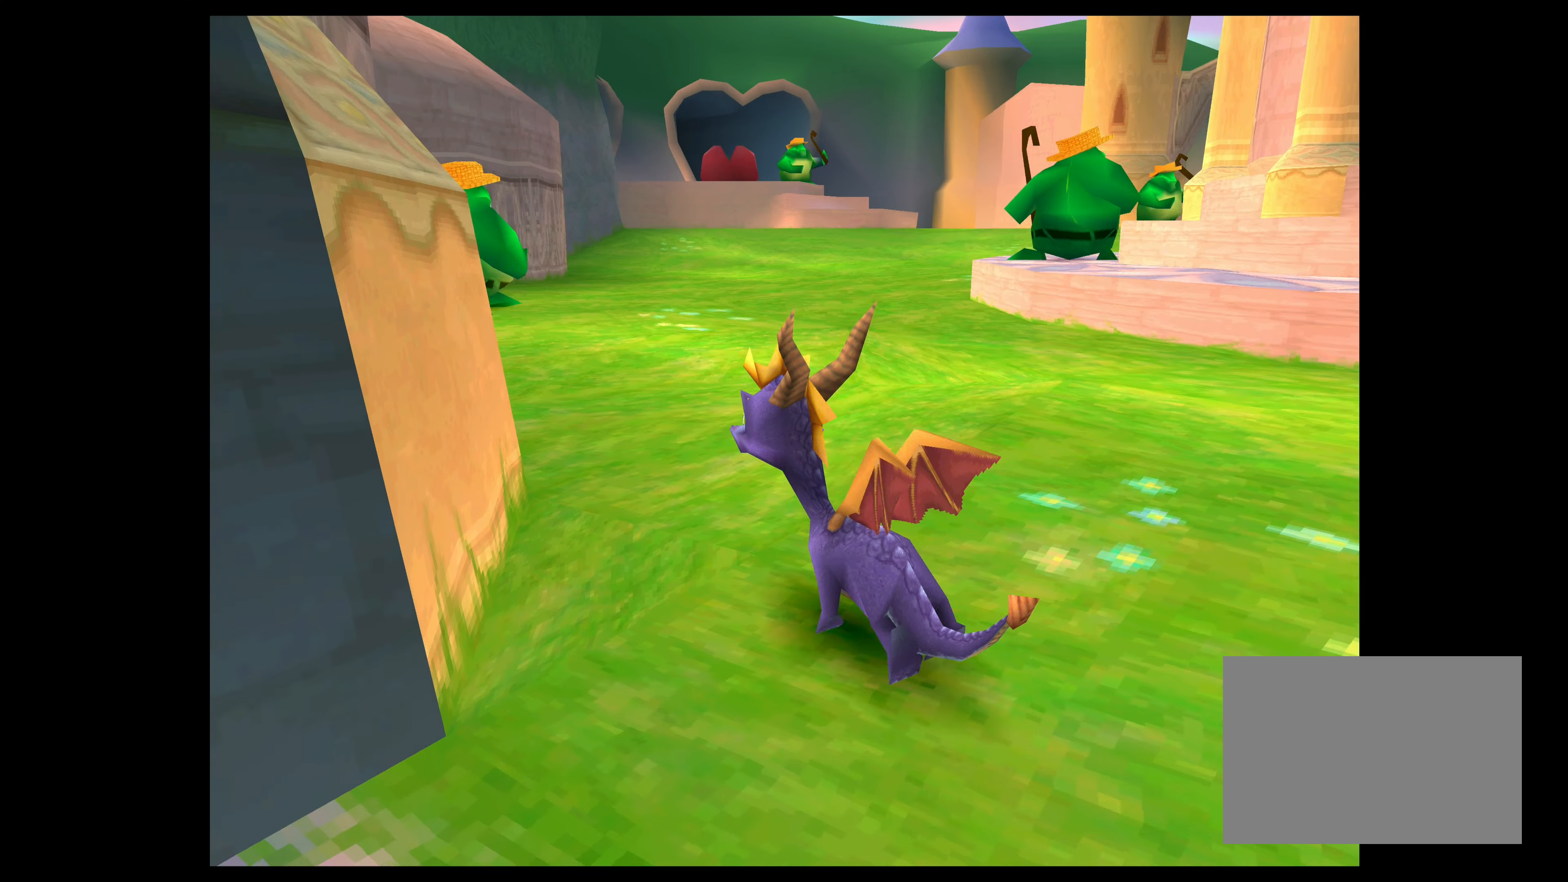
{"buttons": [], "left_stick": "up", "events": [[183, "SQUARE", "down"], [183, "left_stick", "up"], [350, "SQUARE", "up"]]}
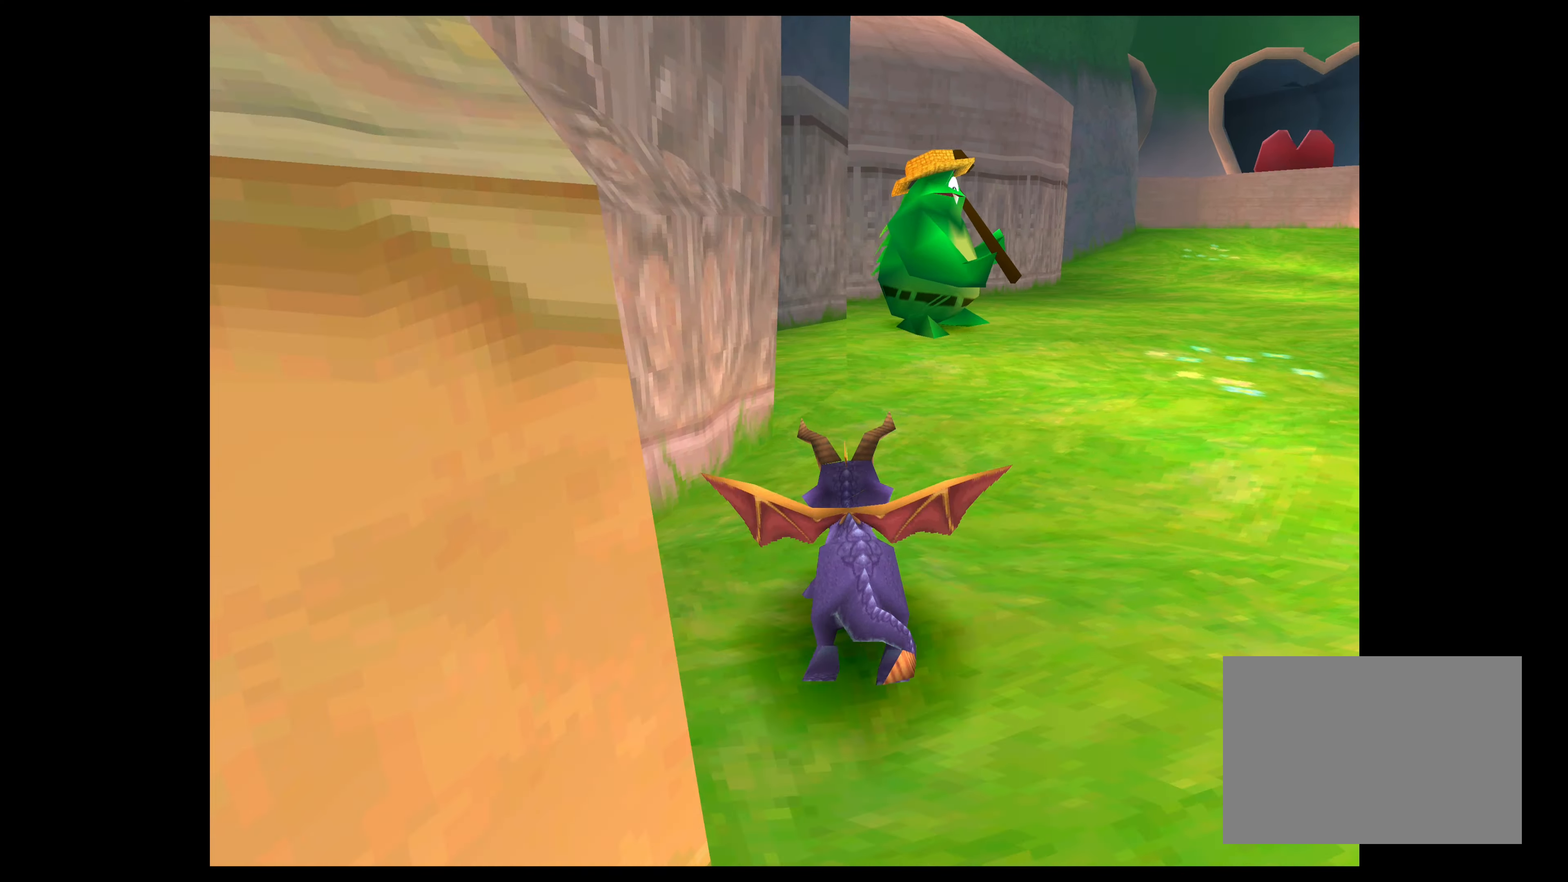
{"buttons": [], "left_stick": "up-right", "events": [[133, "SQUARE", "down"], [316, "left_stick", "up-right"], [416, "SQUARE", "up"]]}
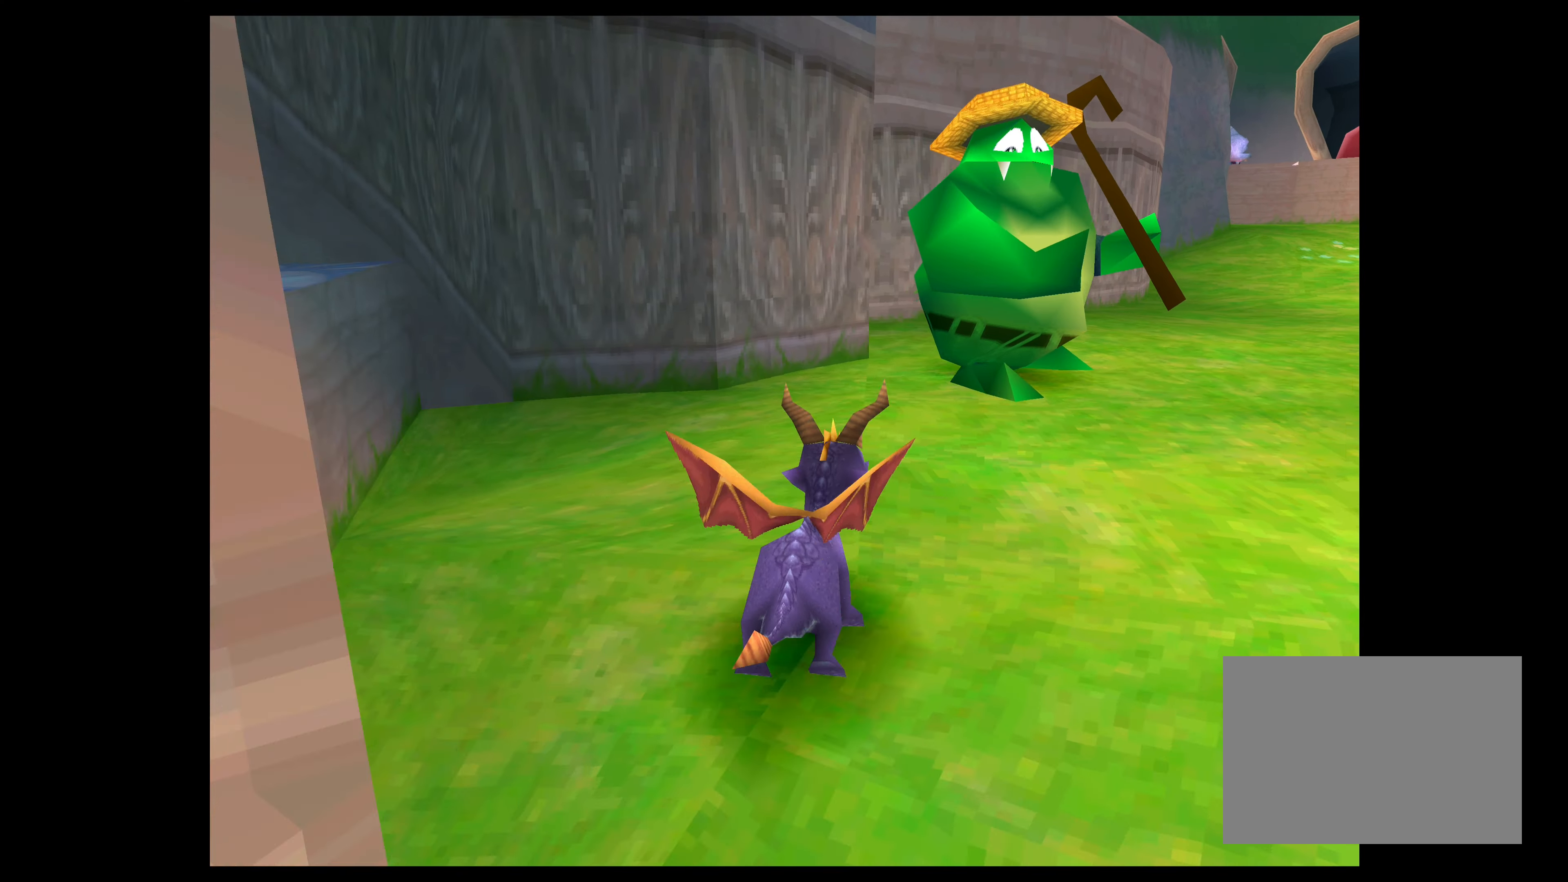
{"buttons": [], "left_stick": "center", "events": [[350, "left_stick", "center"]]}
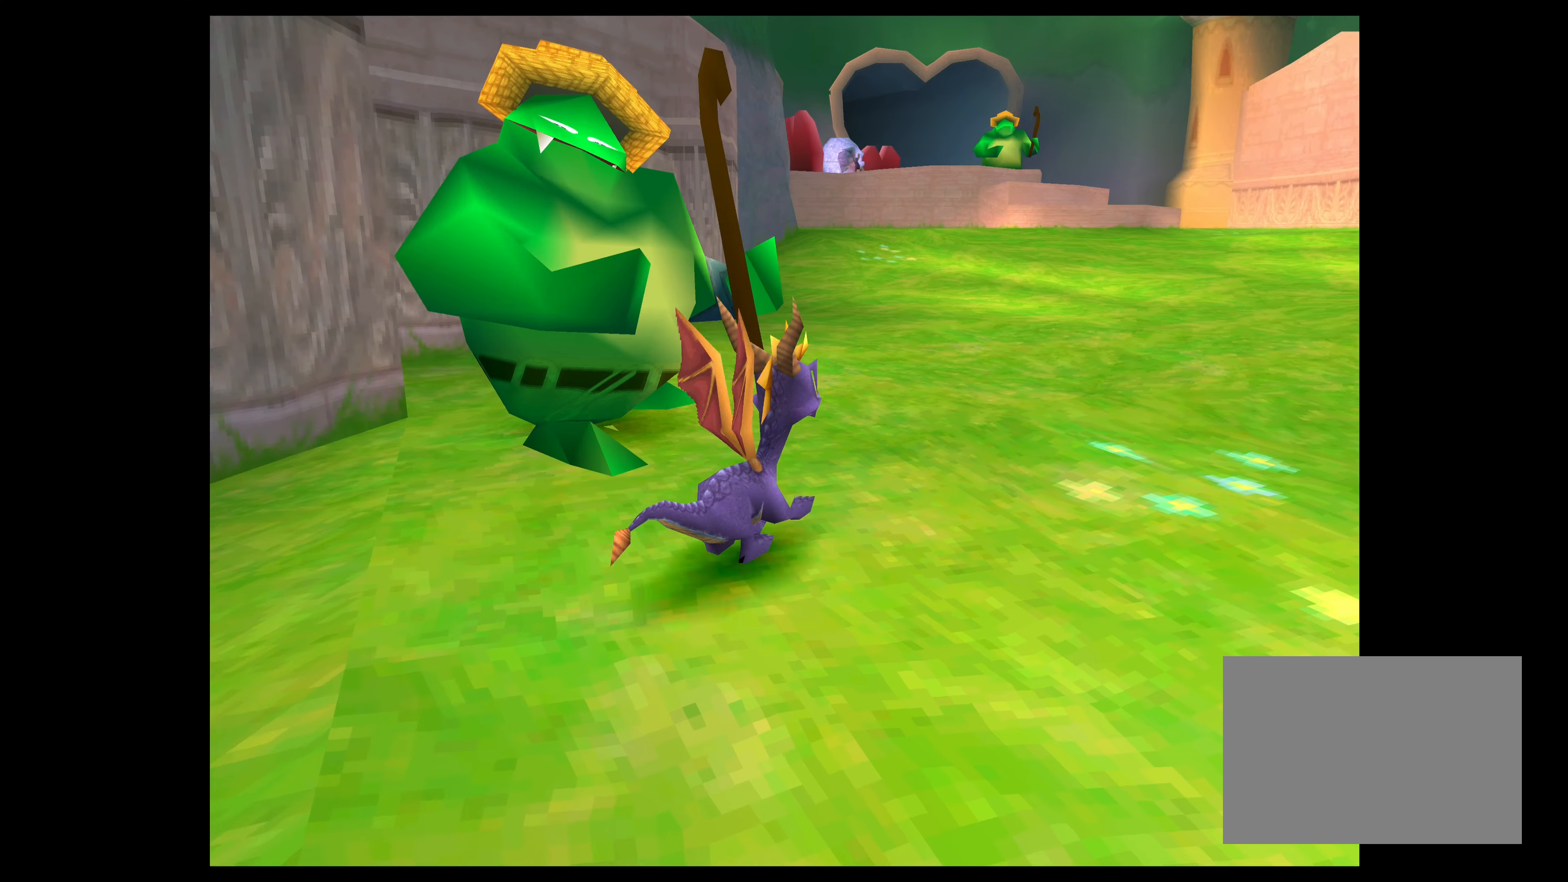
{"buttons": [], "left_stick": "center", "events": [[116, "left_stick", "up-left"], [316, "left_stick", "center"]]}
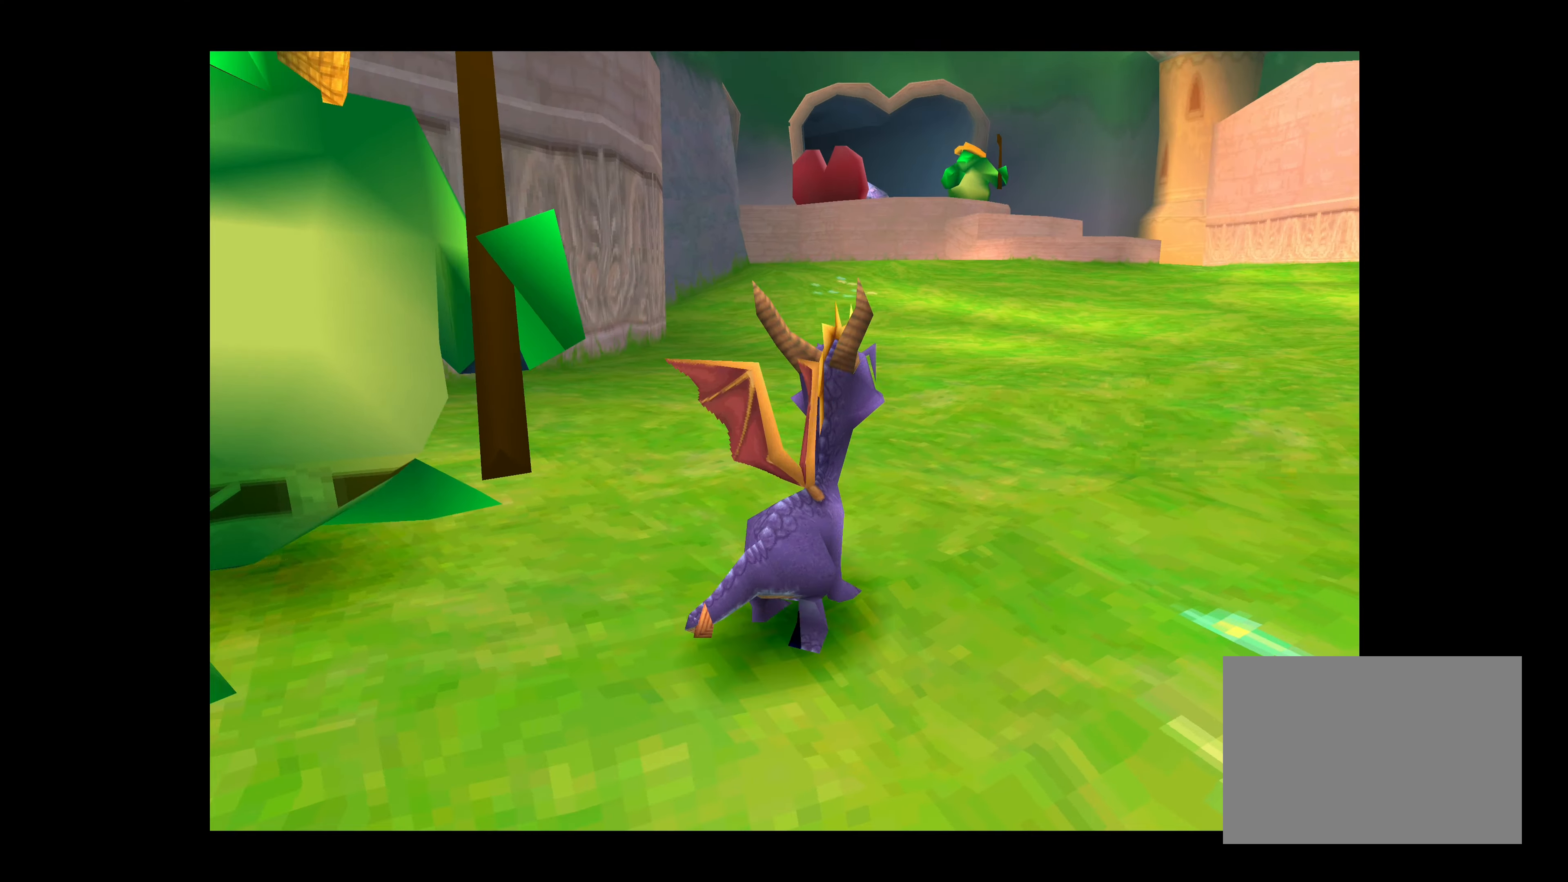
{"buttons": [], "left_stick": "center", "events": [[100, "left_stick", "left"], [283, "left_stick", "center"]]}
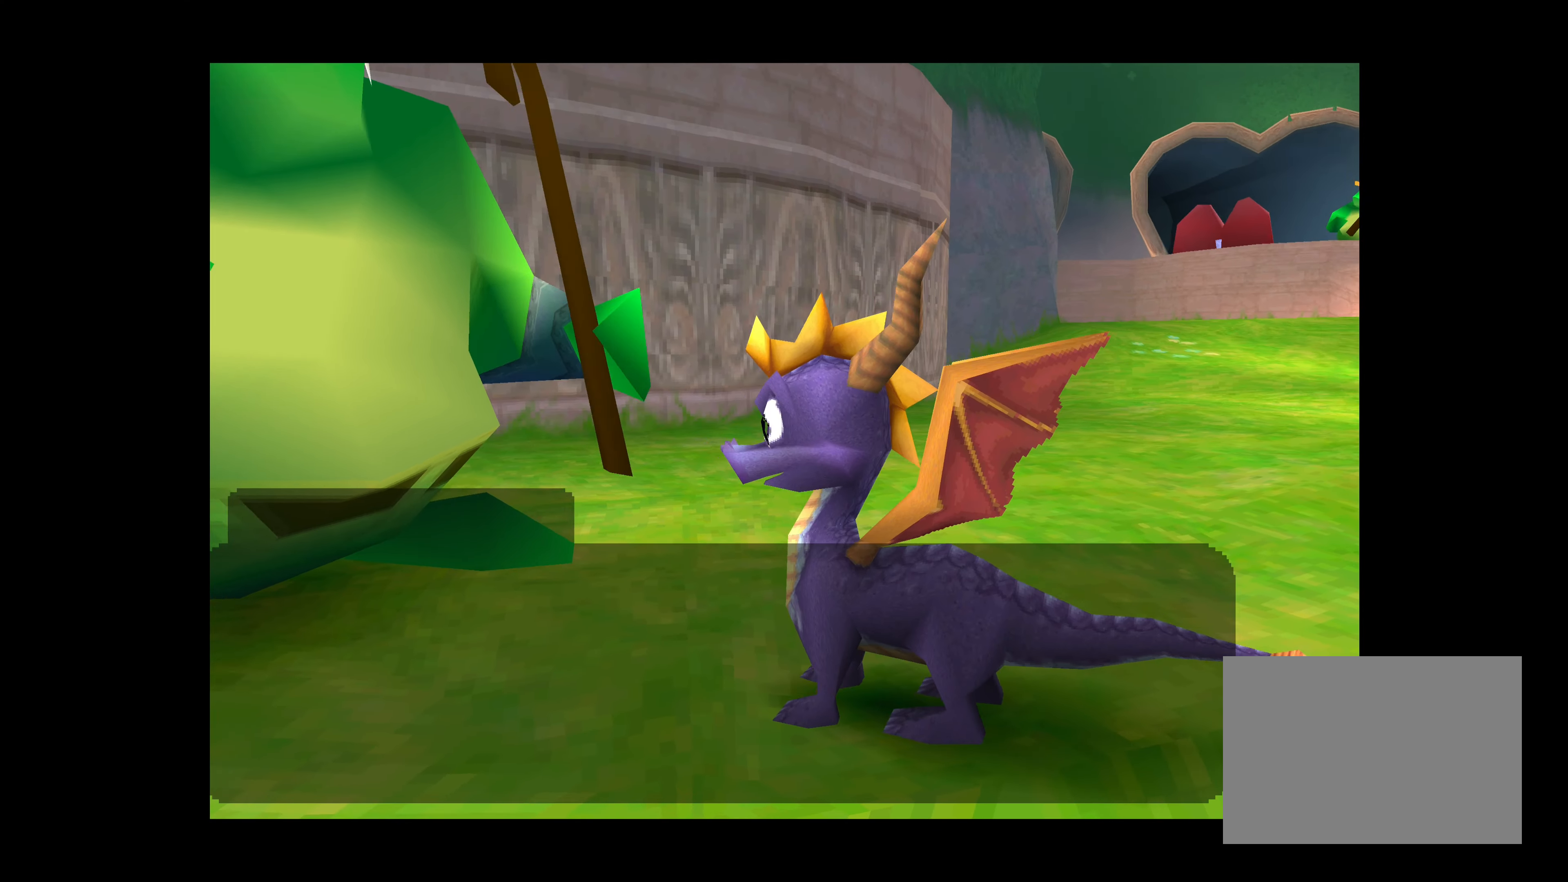
{"buttons": ["CROSS"], "left_stick": "center", "events": [[383, "CROSS", "down"]]}
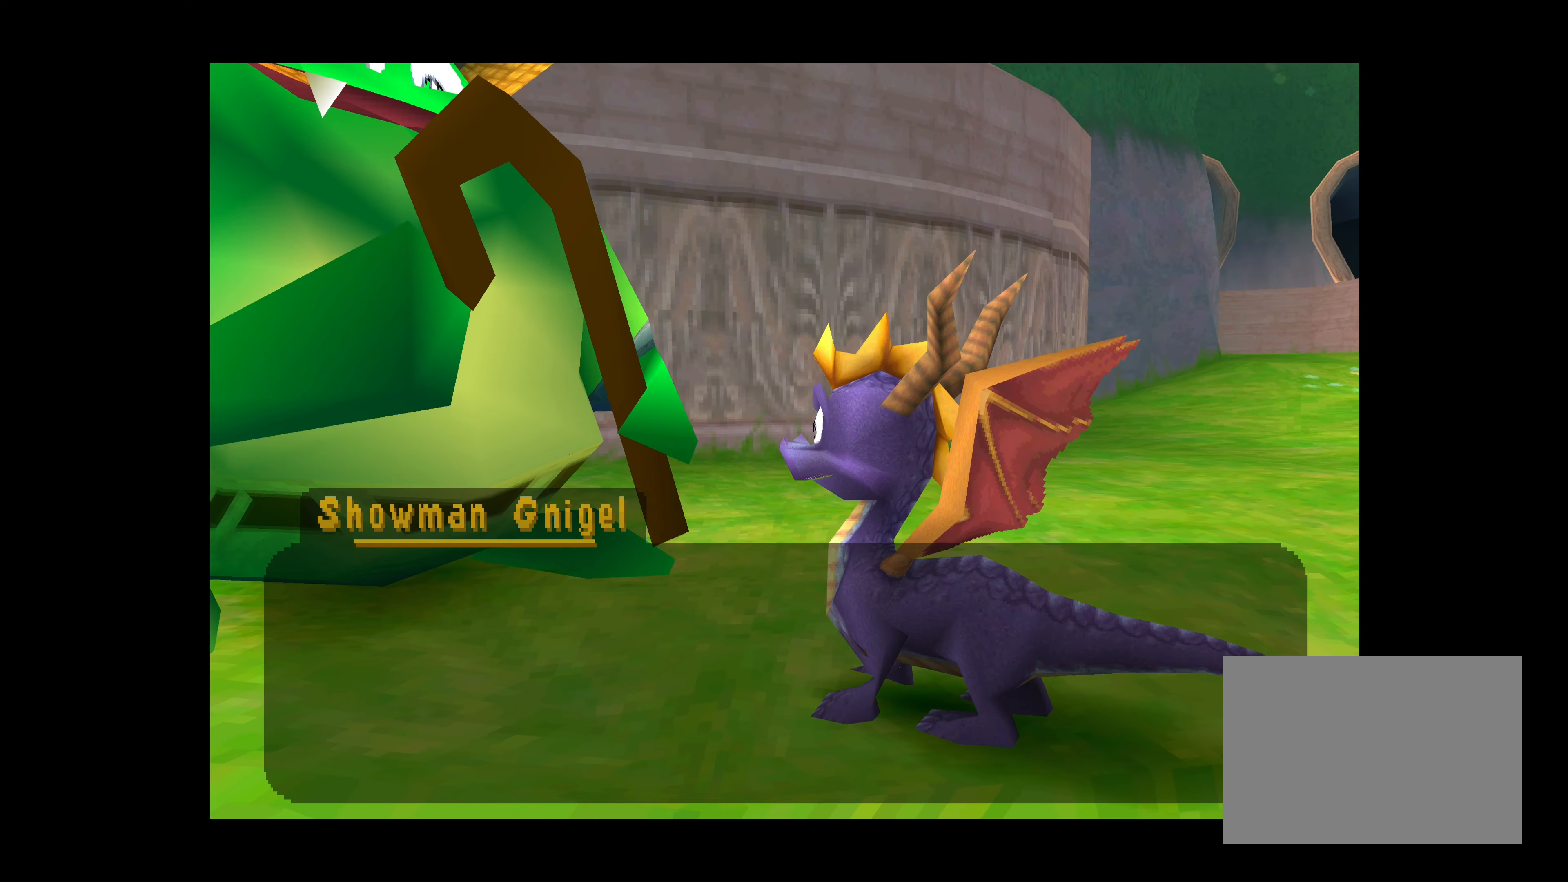
{"buttons": ["CROSS"], "left_stick": "center", "events": []}
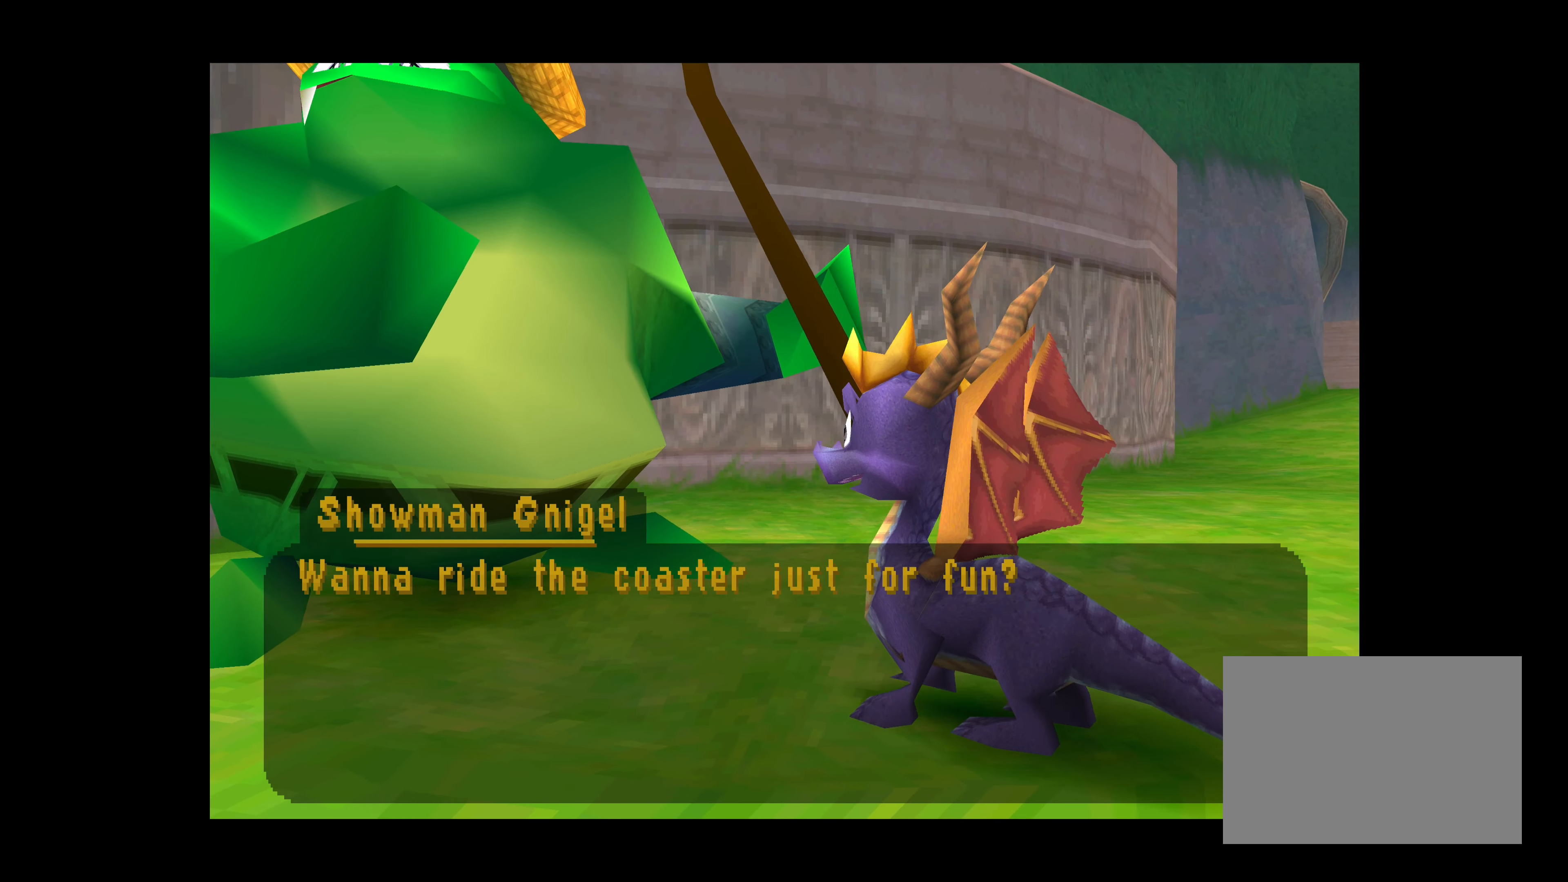
{"buttons": [], "left_stick": "center", "events": [[50, "CROSS", "up"]]}
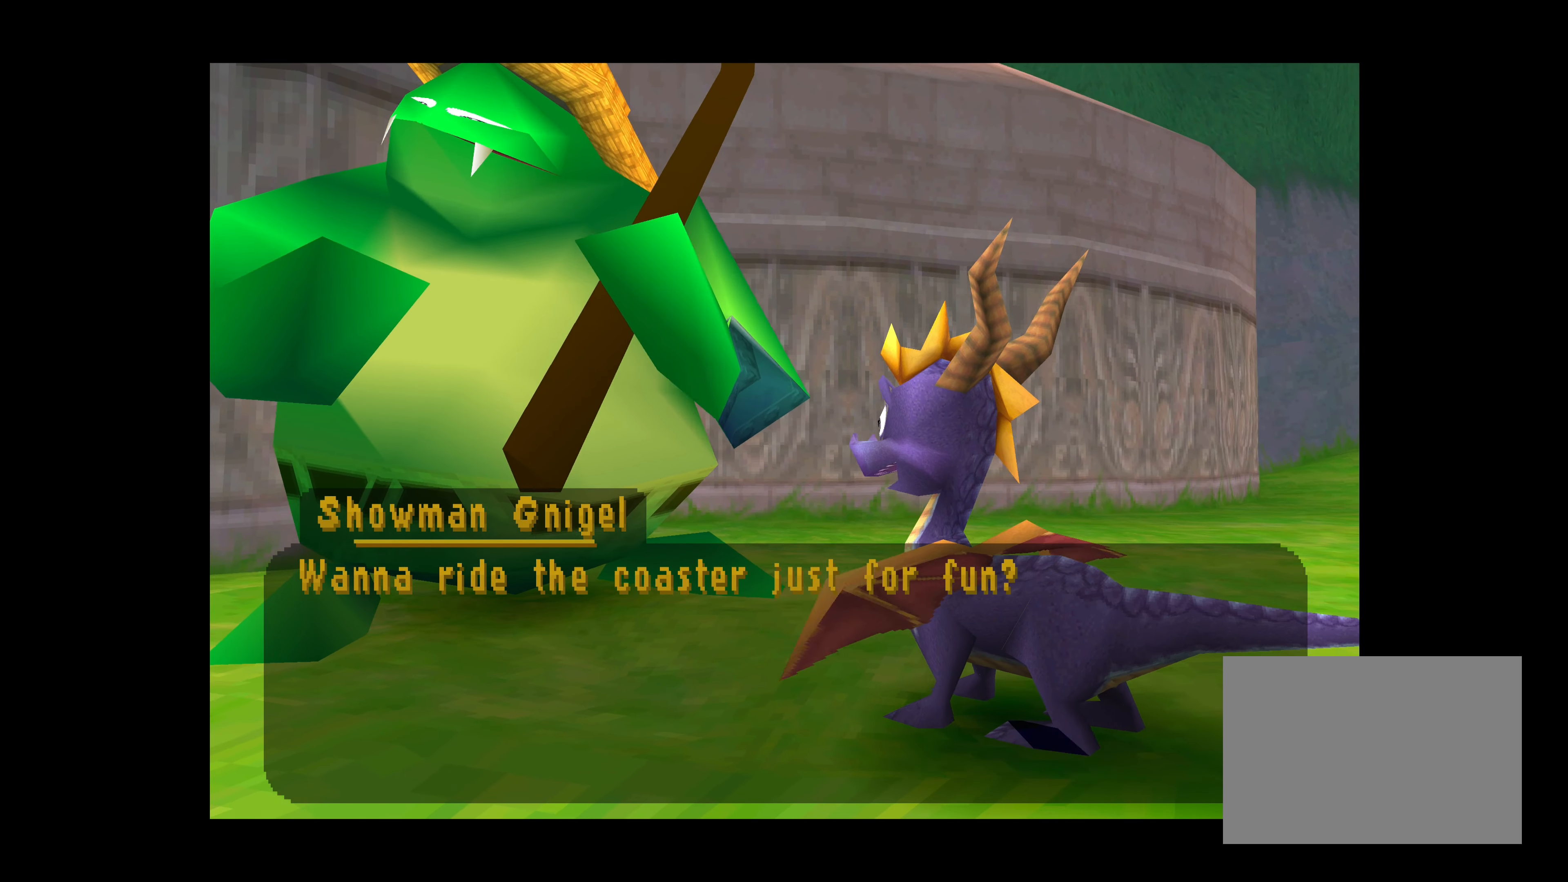
{"buttons": [], "left_stick": "center", "events": []}
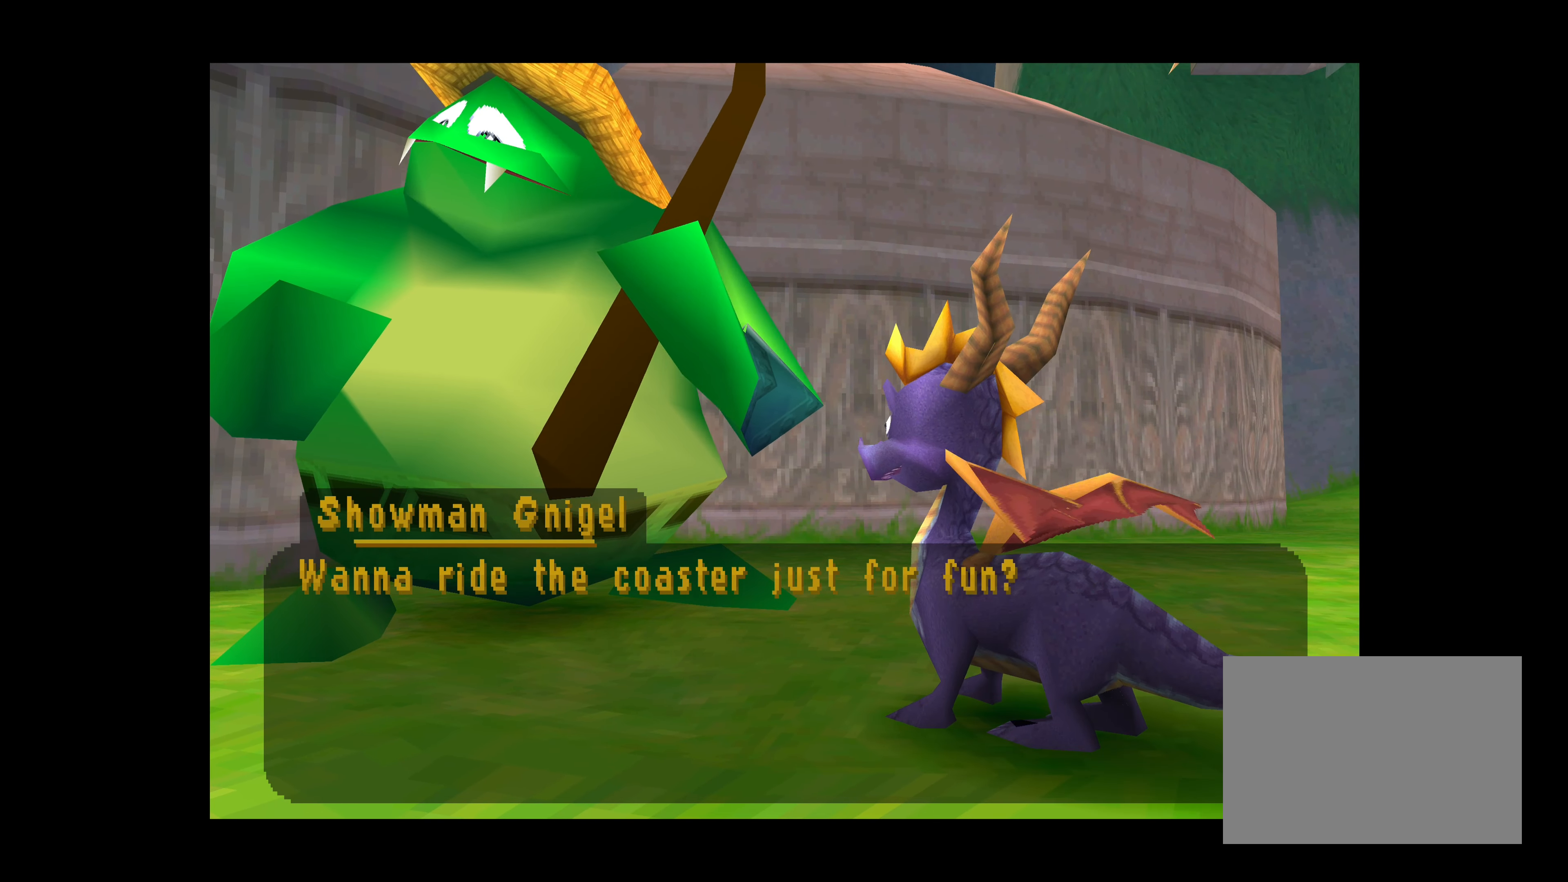
{"buttons": [], "left_stick": "center", "events": [[233, "CROSS", "down"], [383, "CROSS", "up"]]}
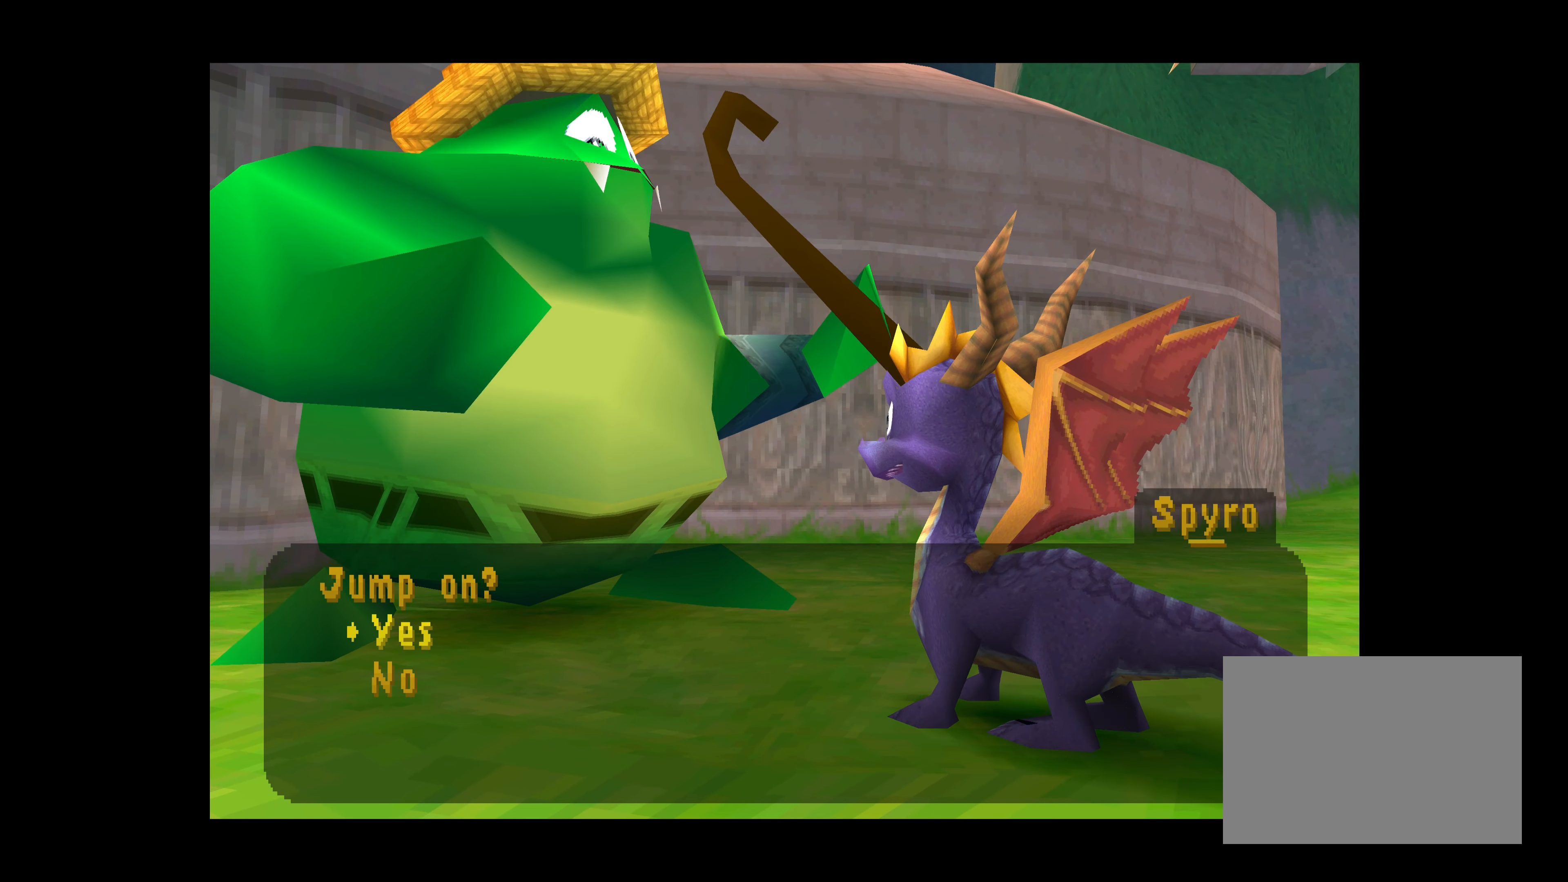
{"buttons": ["DPAD_DOWN"], "left_stick": "center", "events": [[500, "DPAD_DOWN", "down"]]}
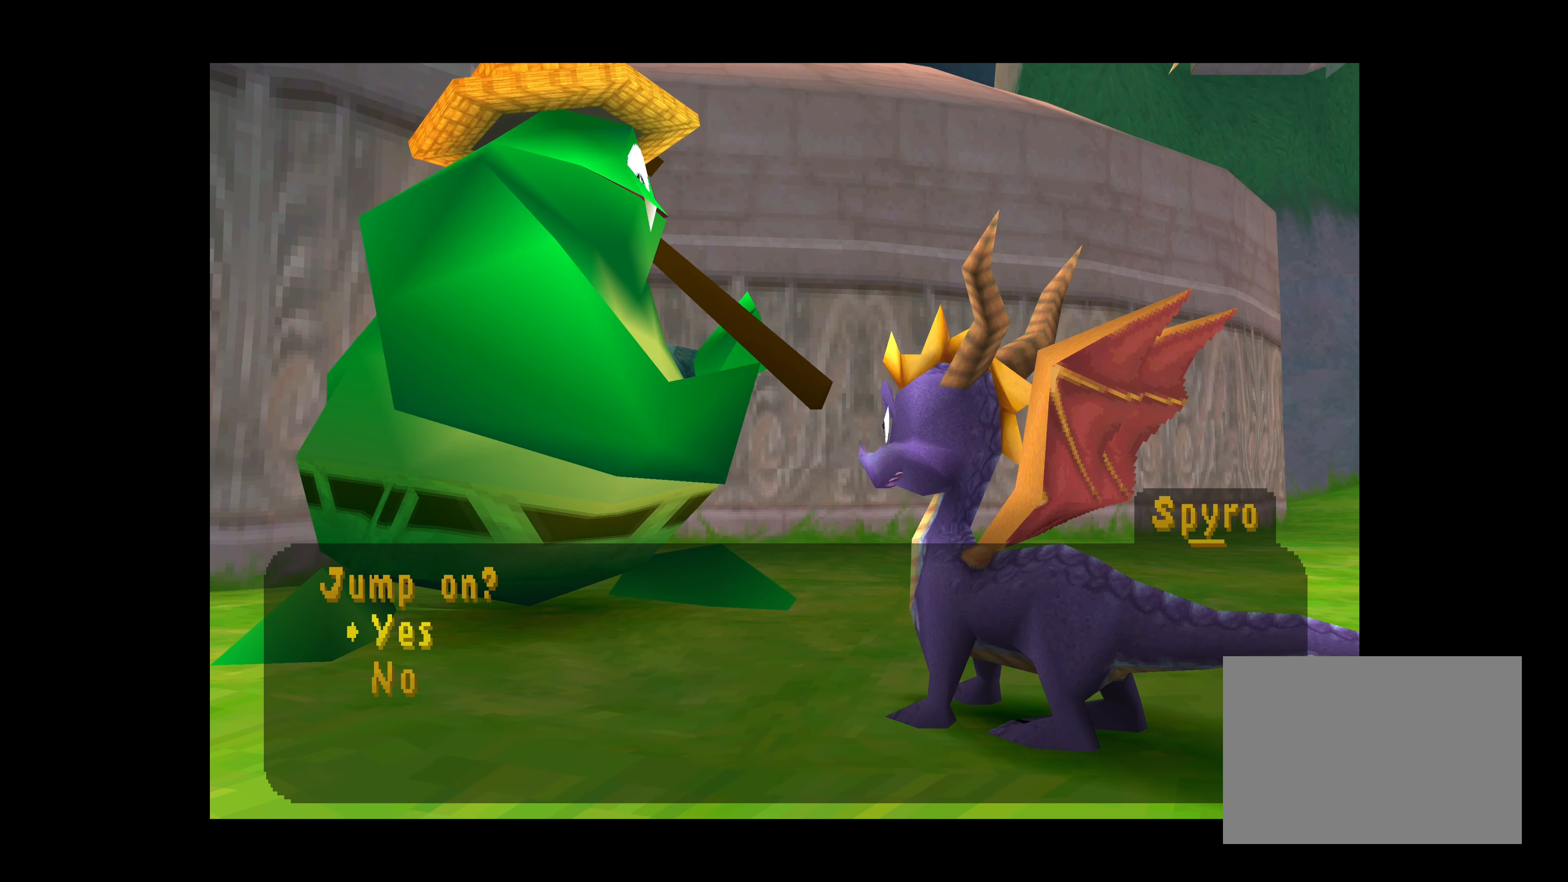
{"buttons": [], "left_stick": "center", "events": [[117, "DPAD_DOWN", "up"], [267, "CROSS", "down"], [467, "CROSS", "up"]]}
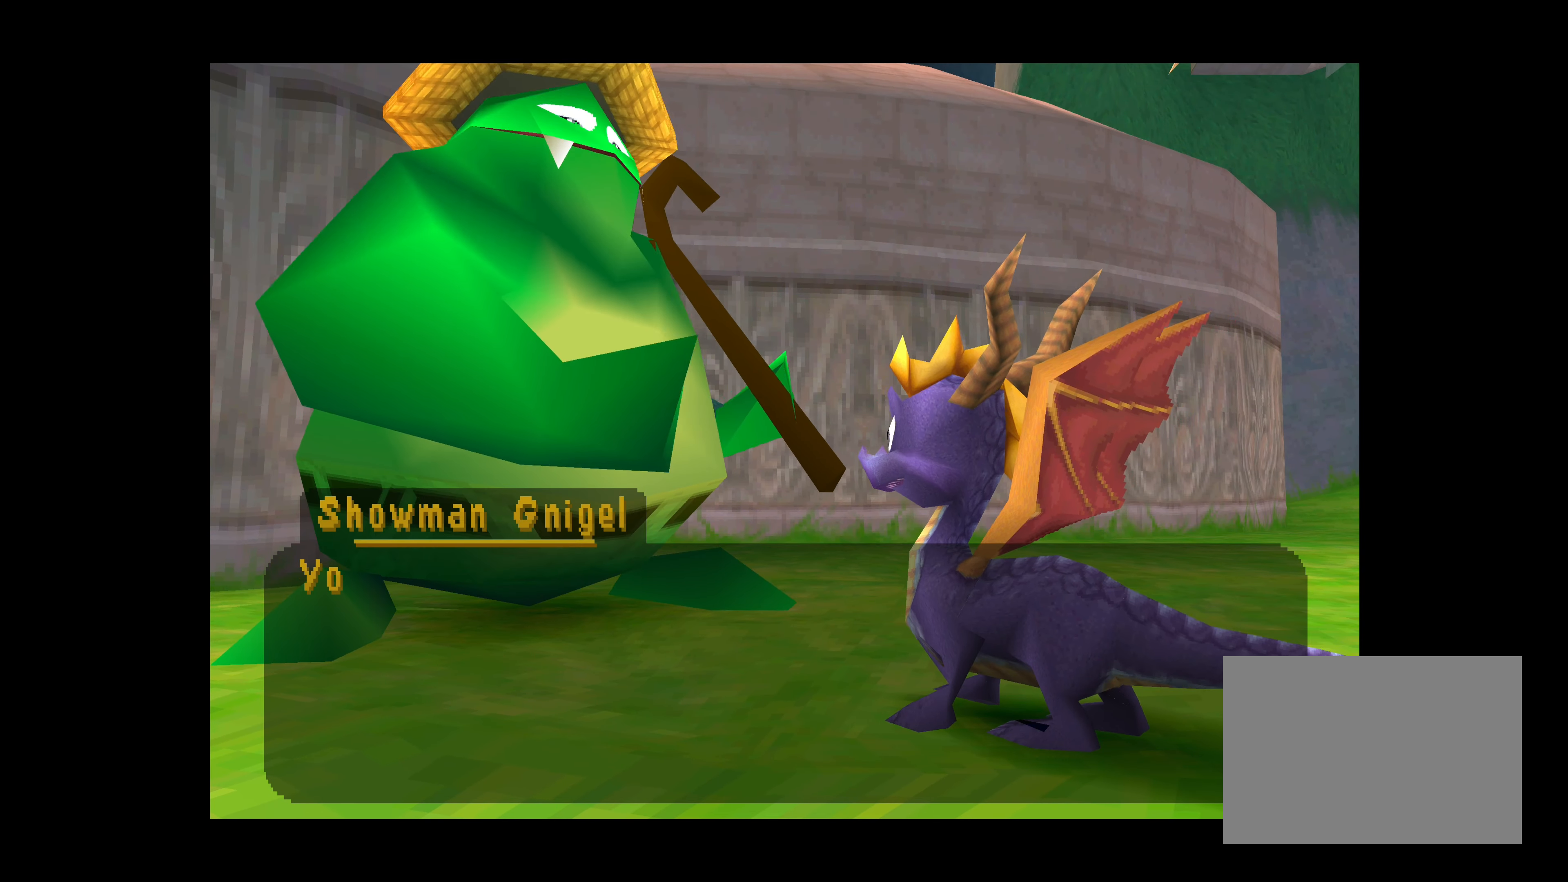
{"buttons": ["CROSS"], "left_stick": "center", "events": [[400, "CROSS", "down"]]}
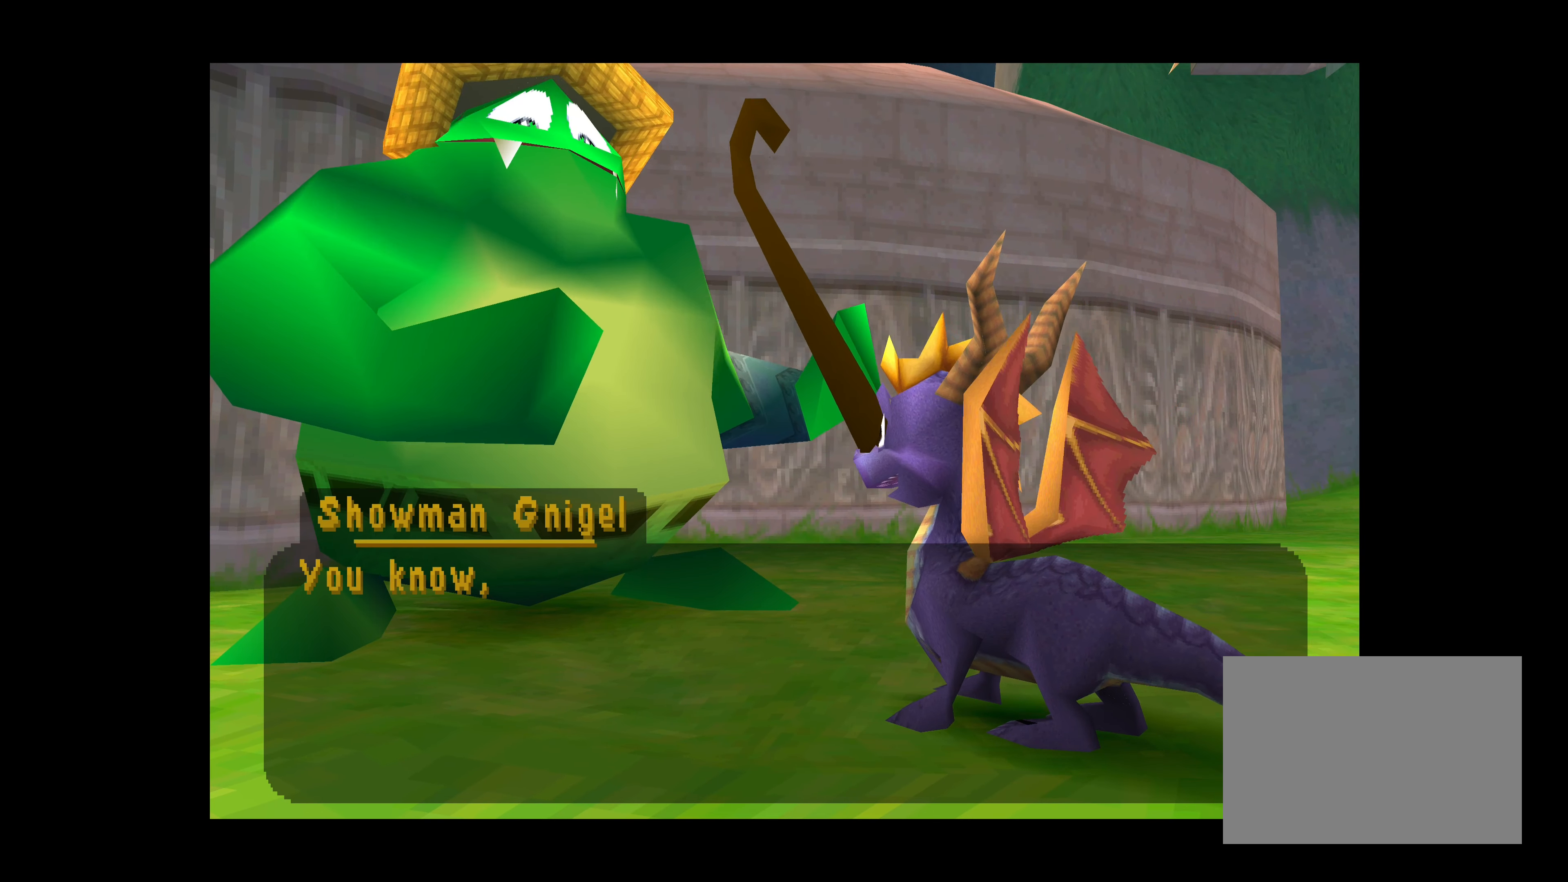
{"buttons": ["CROSS"], "left_stick": "center", "events": []}
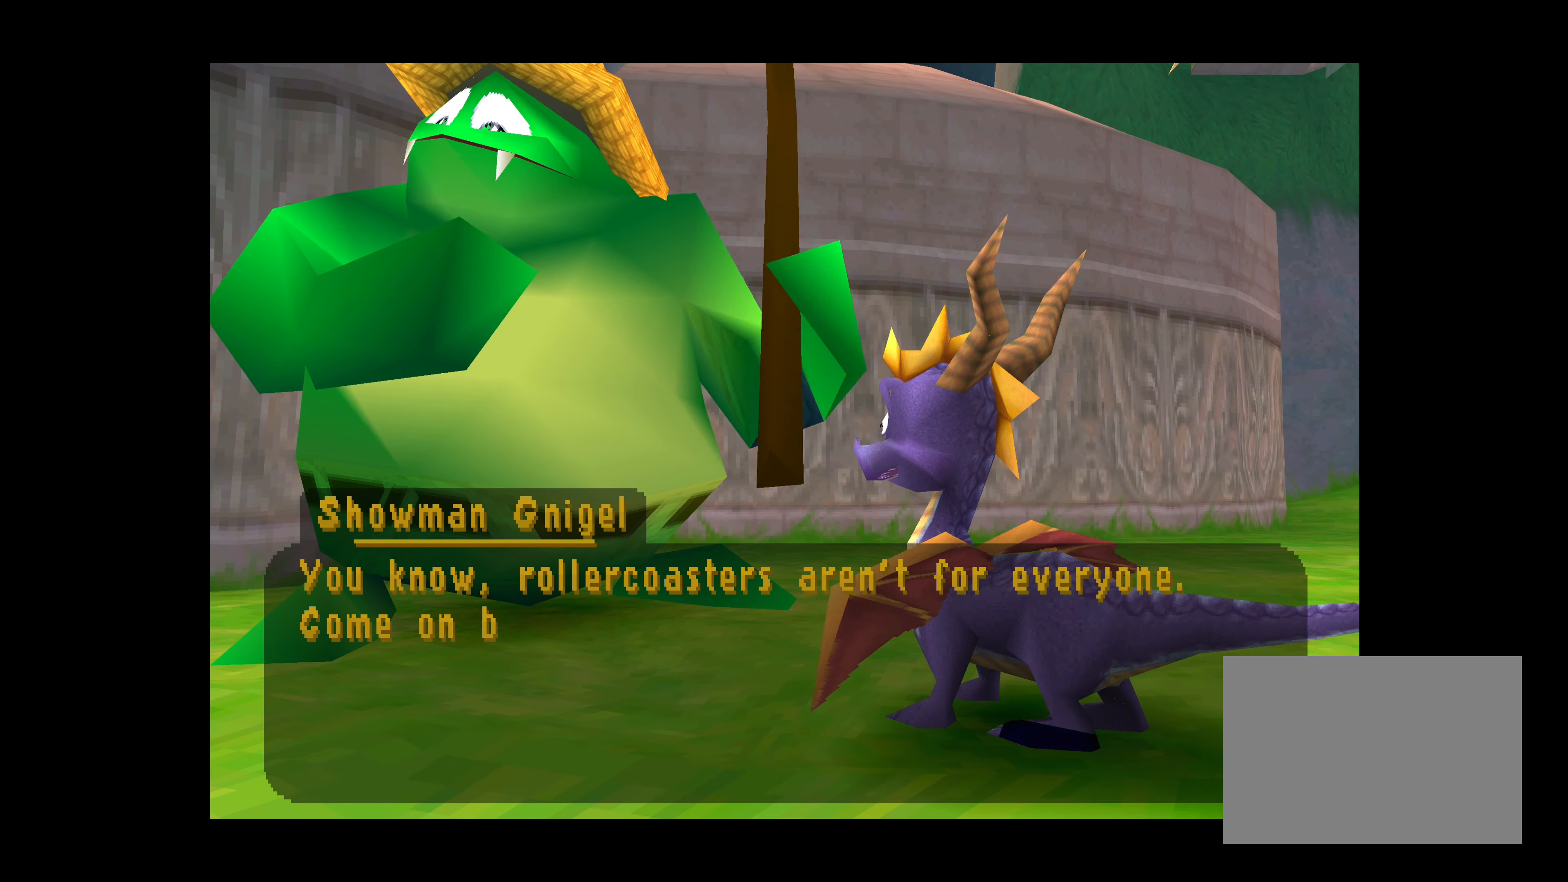
{"buttons": [], "left_stick": "center", "events": [[267, "CROSS", "up"]]}
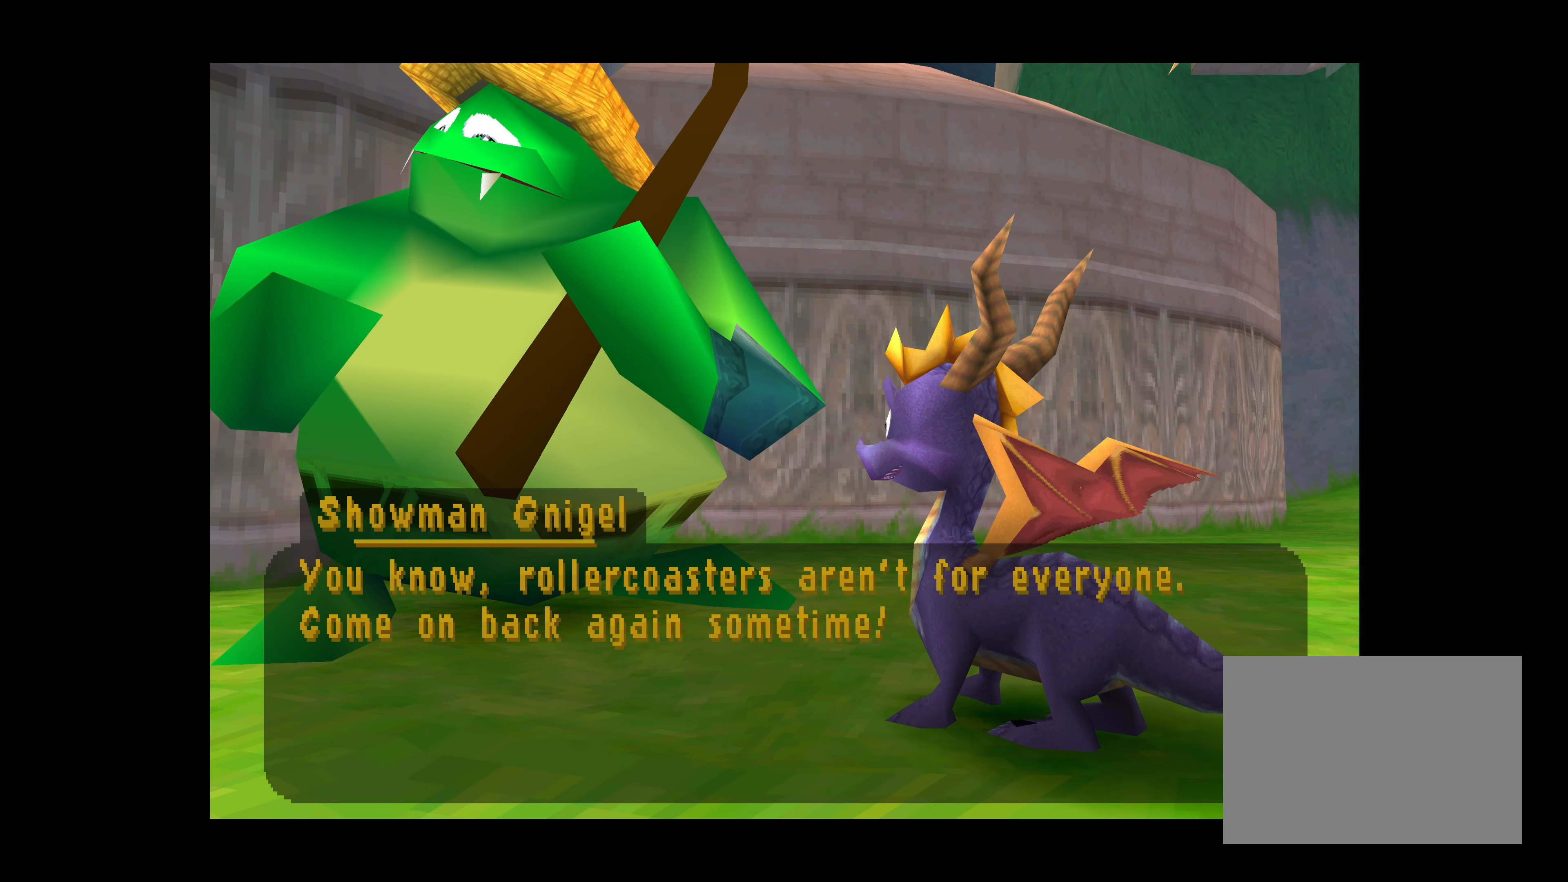
{"buttons": [], "left_stick": "right", "events": [[83, "CROSS", "down"], [283, "CROSS", "up"], [483, "left_stick", "right"]]}
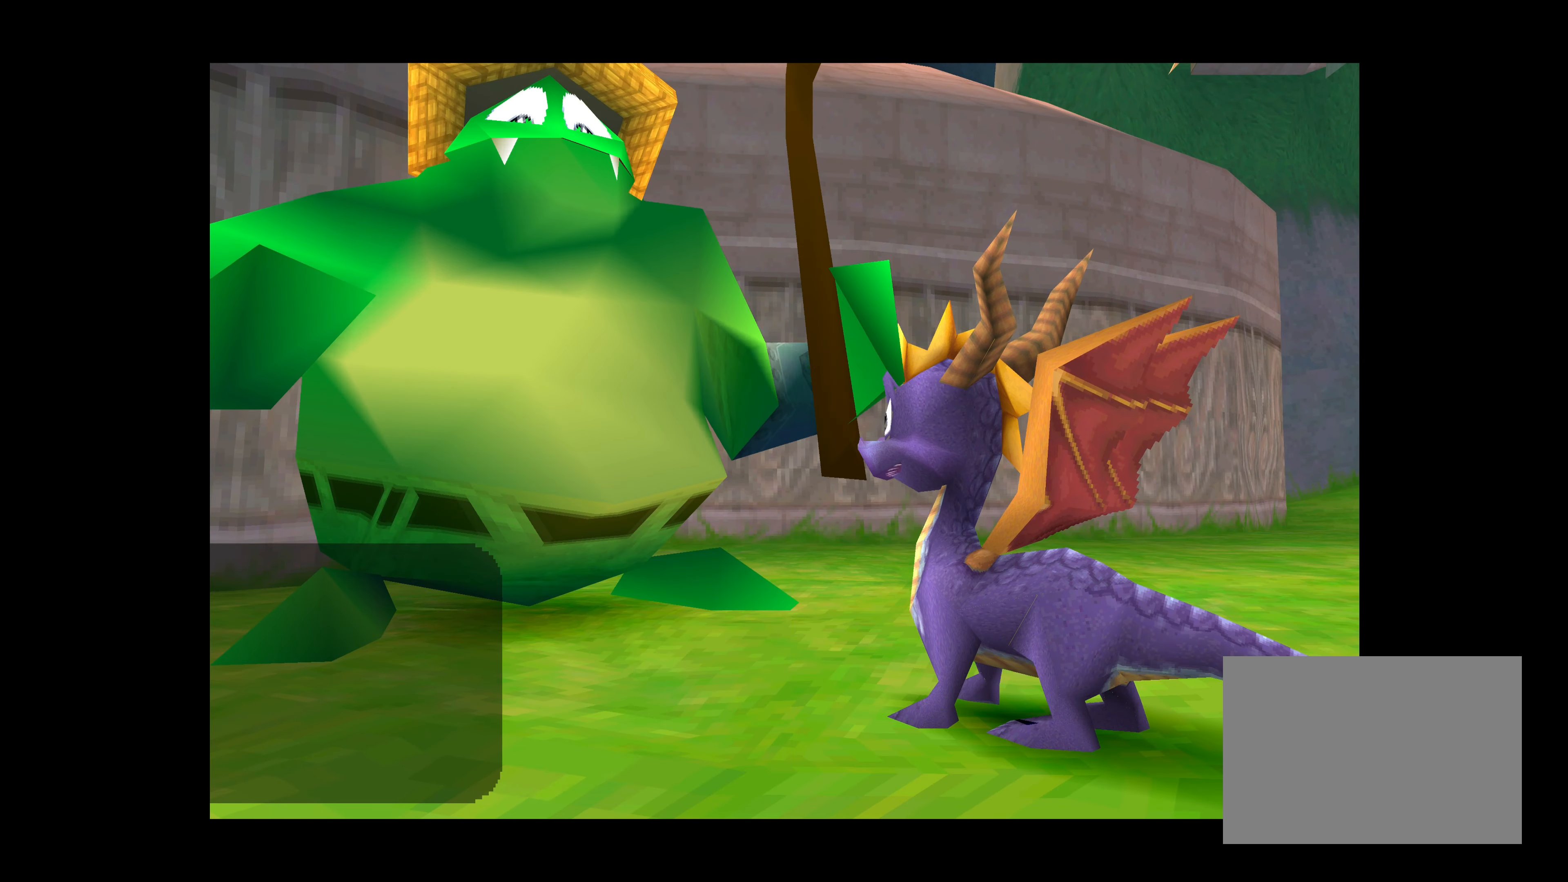
{"buttons": [], "left_stick": "down-right", "events": [[33, "left_stick", "down-right"]]}
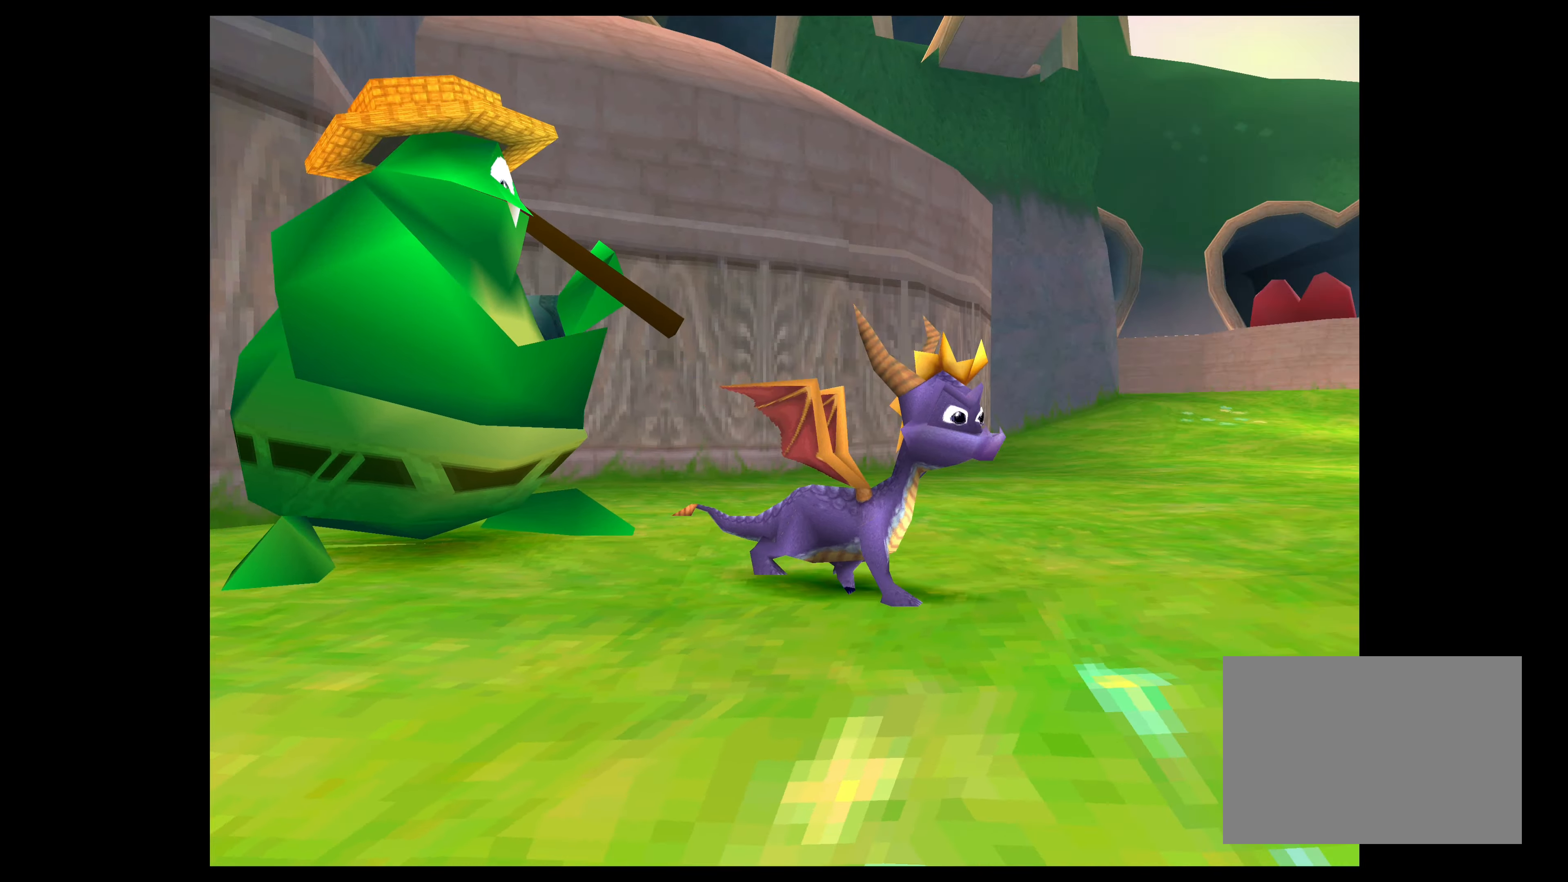
{"buttons": [], "left_stick": "center", "events": [[300, "left_stick", "right"], [484, "left_stick", "center"]]}
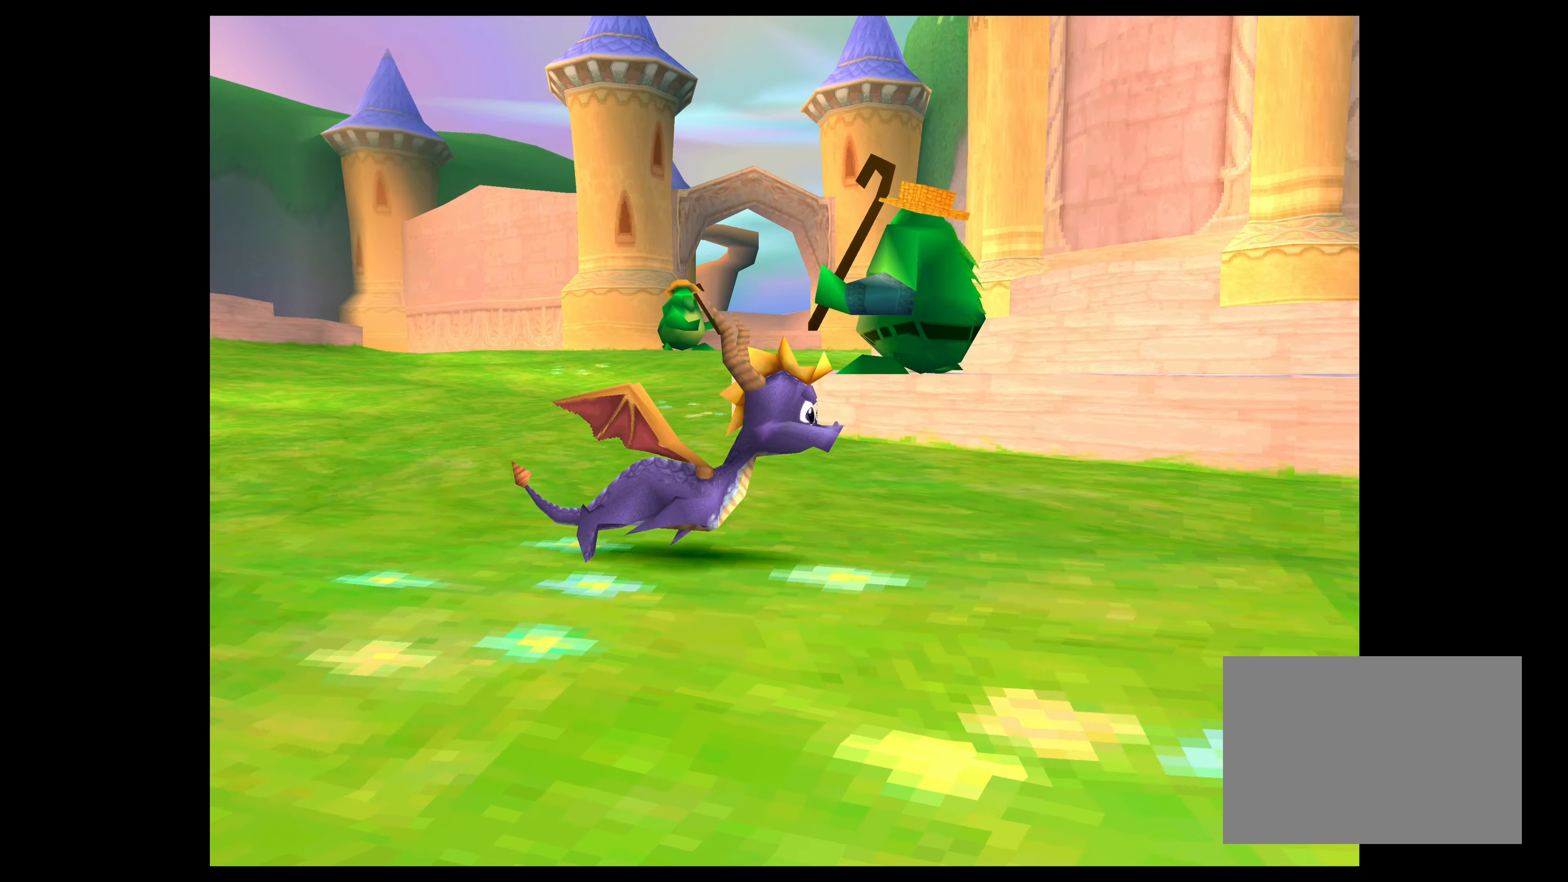
{"buttons": [], "left_stick": "up-left", "events": [[417, "left_stick", "up-left"]]}
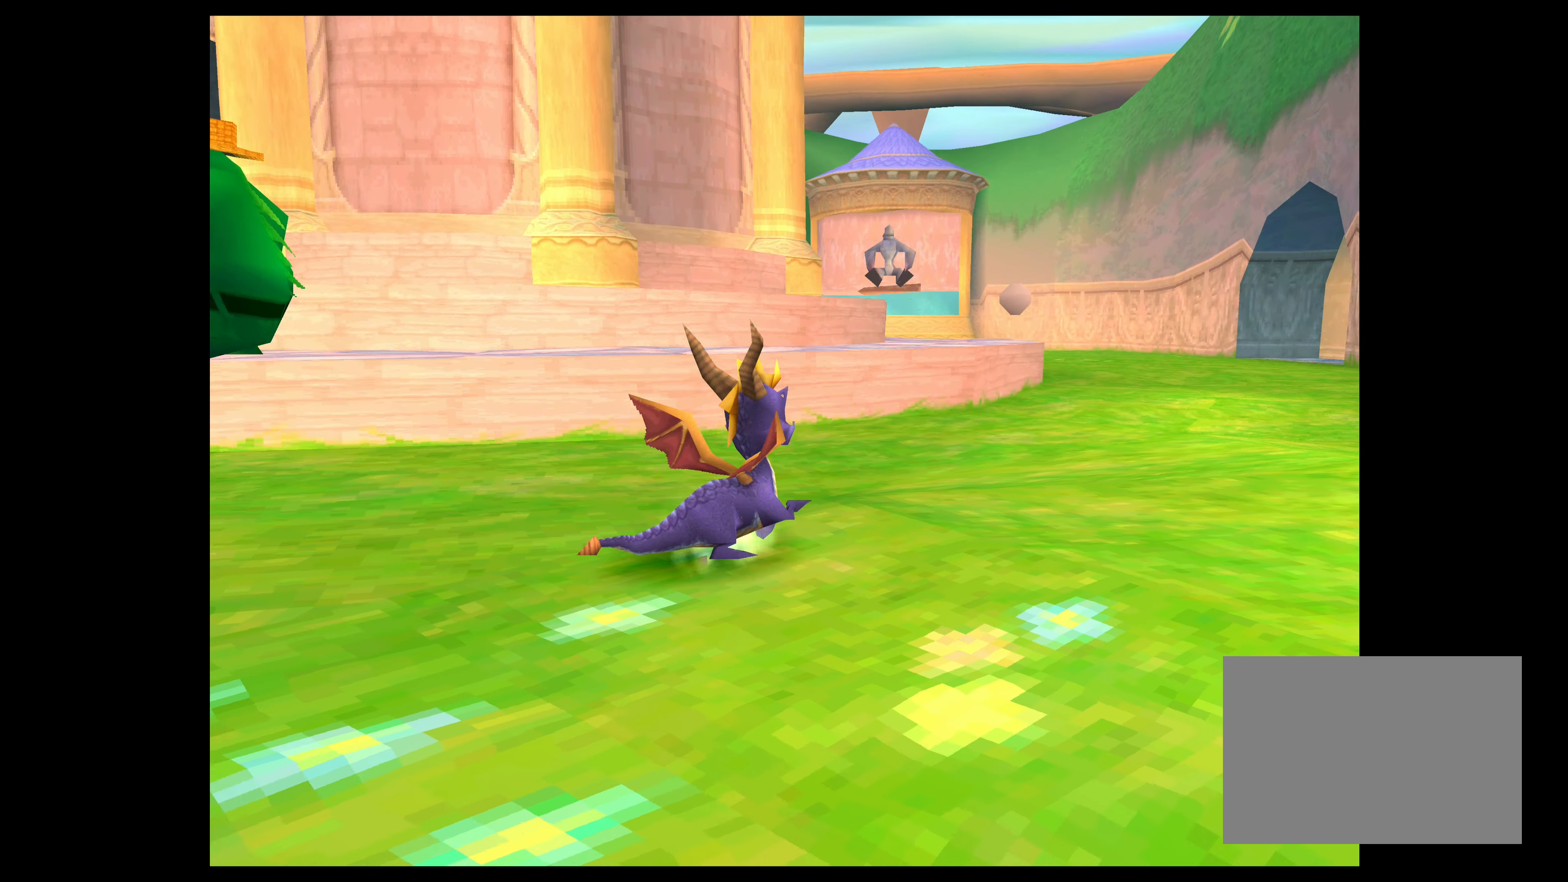
{"buttons": [], "left_stick": "up-left", "events": []}
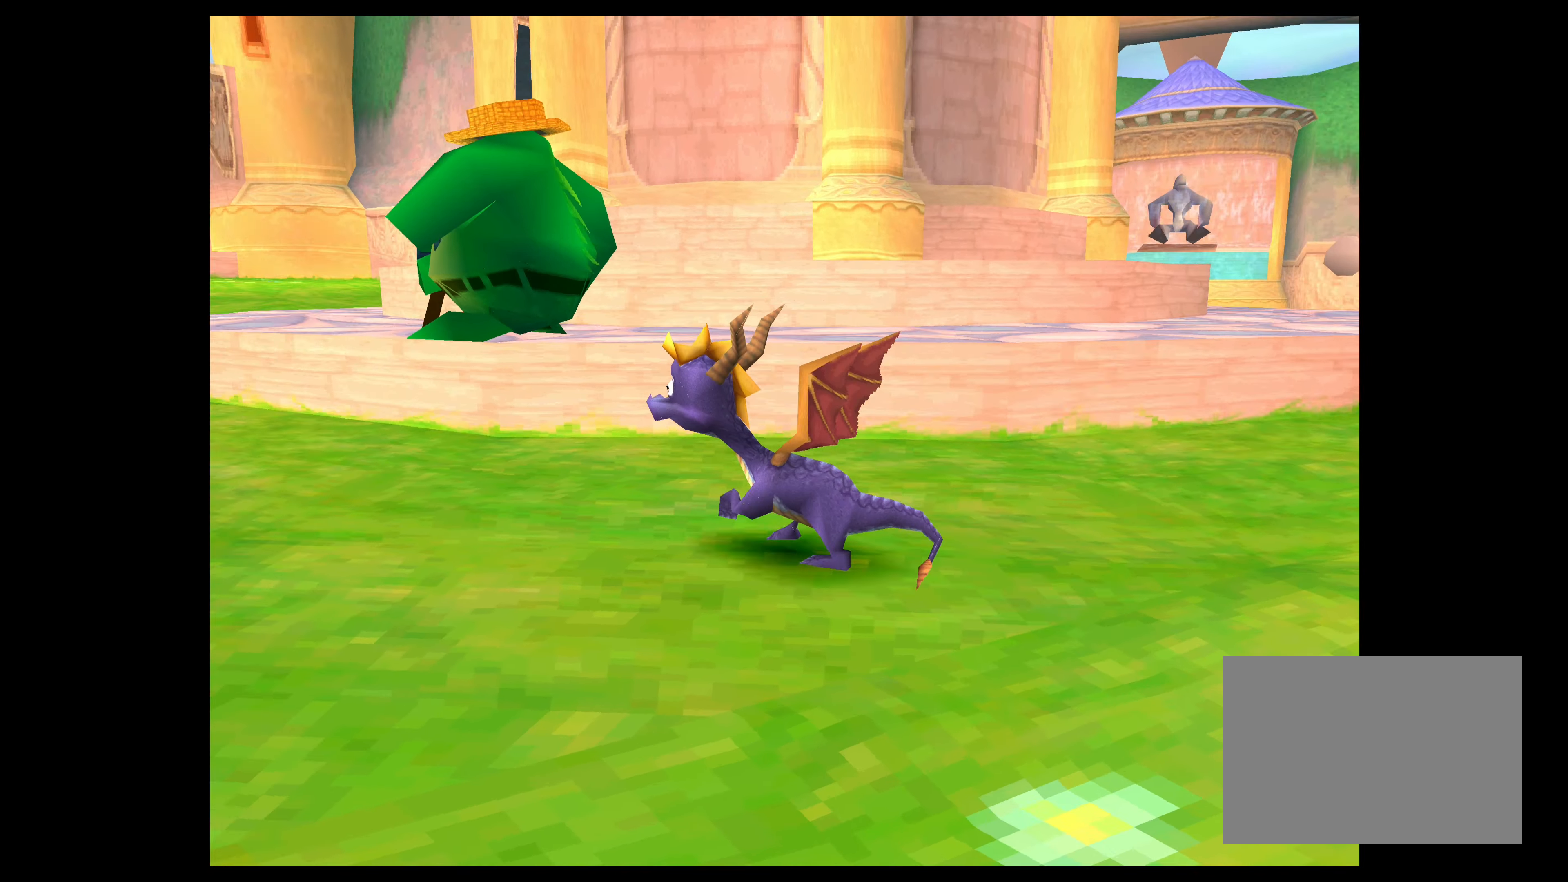
{"buttons": [], "left_stick": "up", "events": [[100, "left_stick", "up"], [267, "CROSS", "down"], [484, "CROSS", "up"]]}
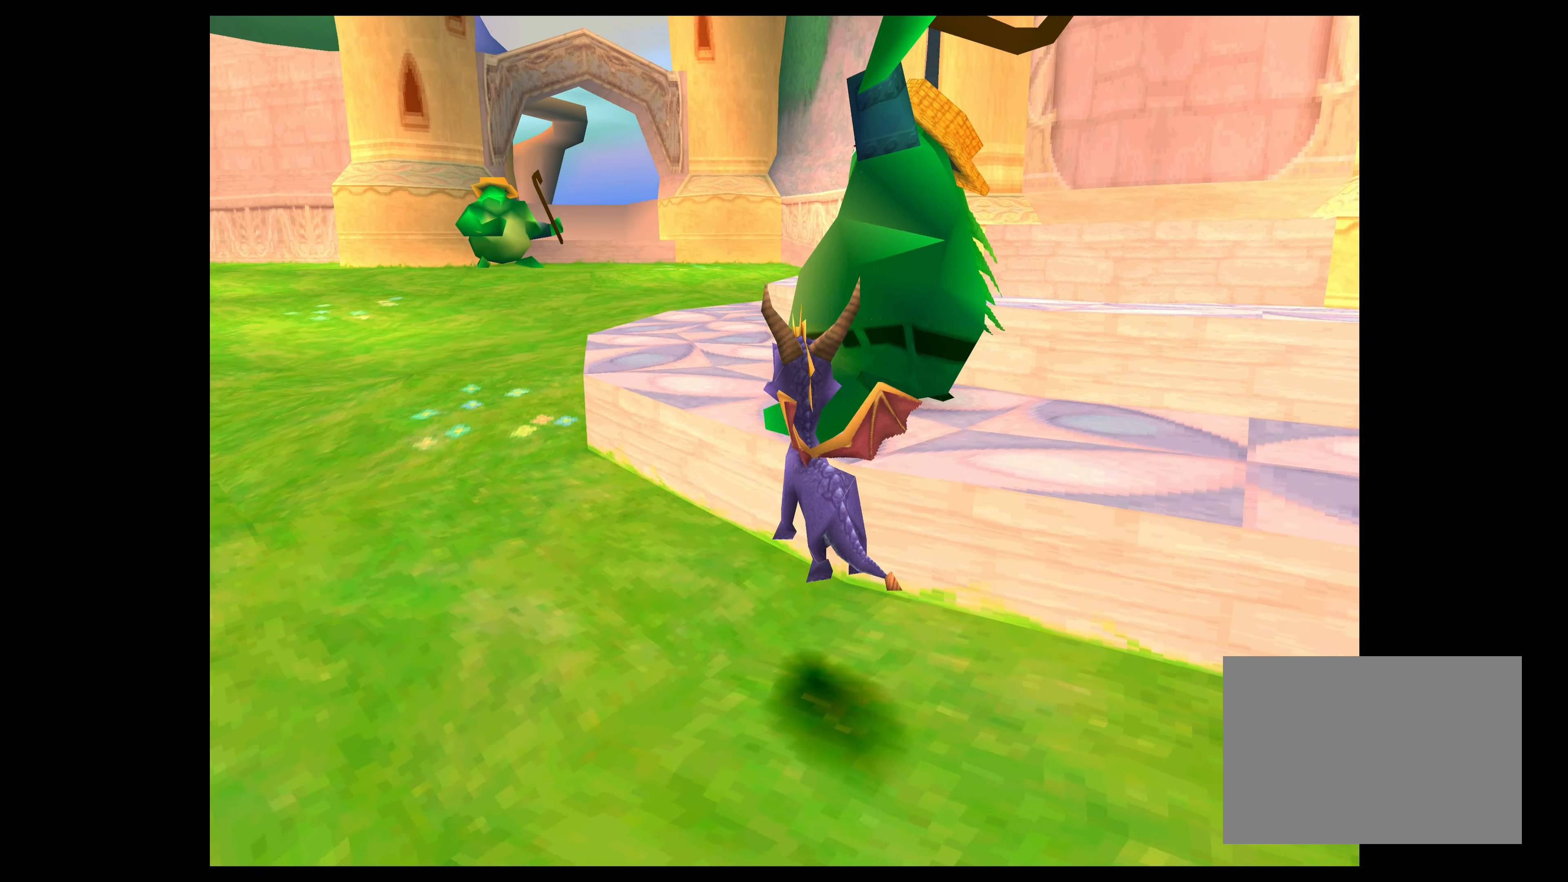
{"buttons": [], "left_stick": "center", "events": [[234, "left_stick", "up-right"], [450, "left_stick", "center"]]}
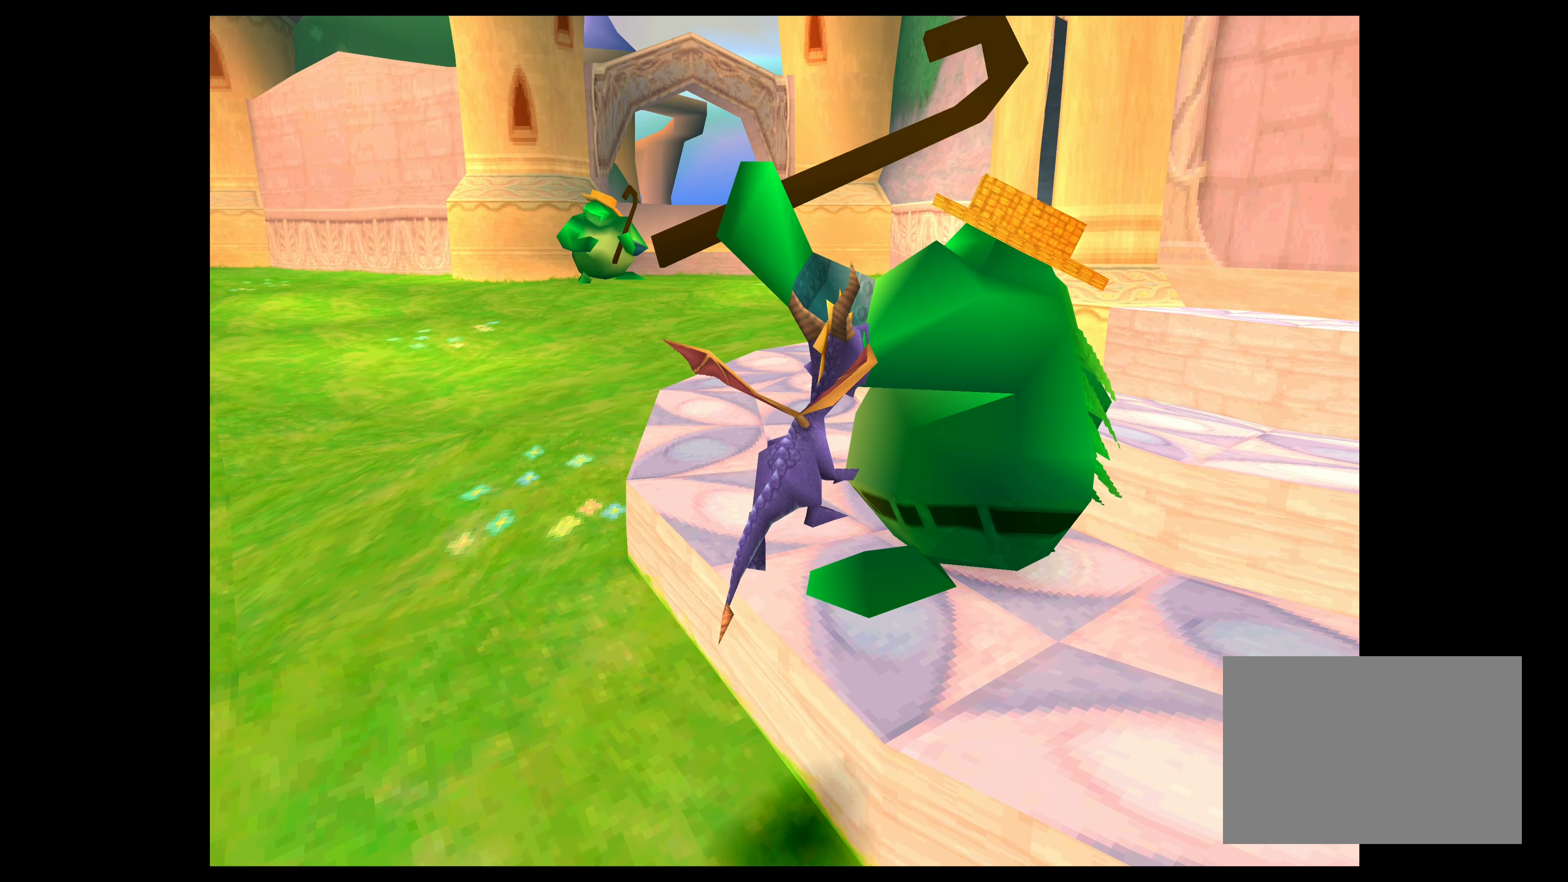
{"buttons": [], "left_stick": "up-left", "events": [[300, "left_stick", "up-left"]]}
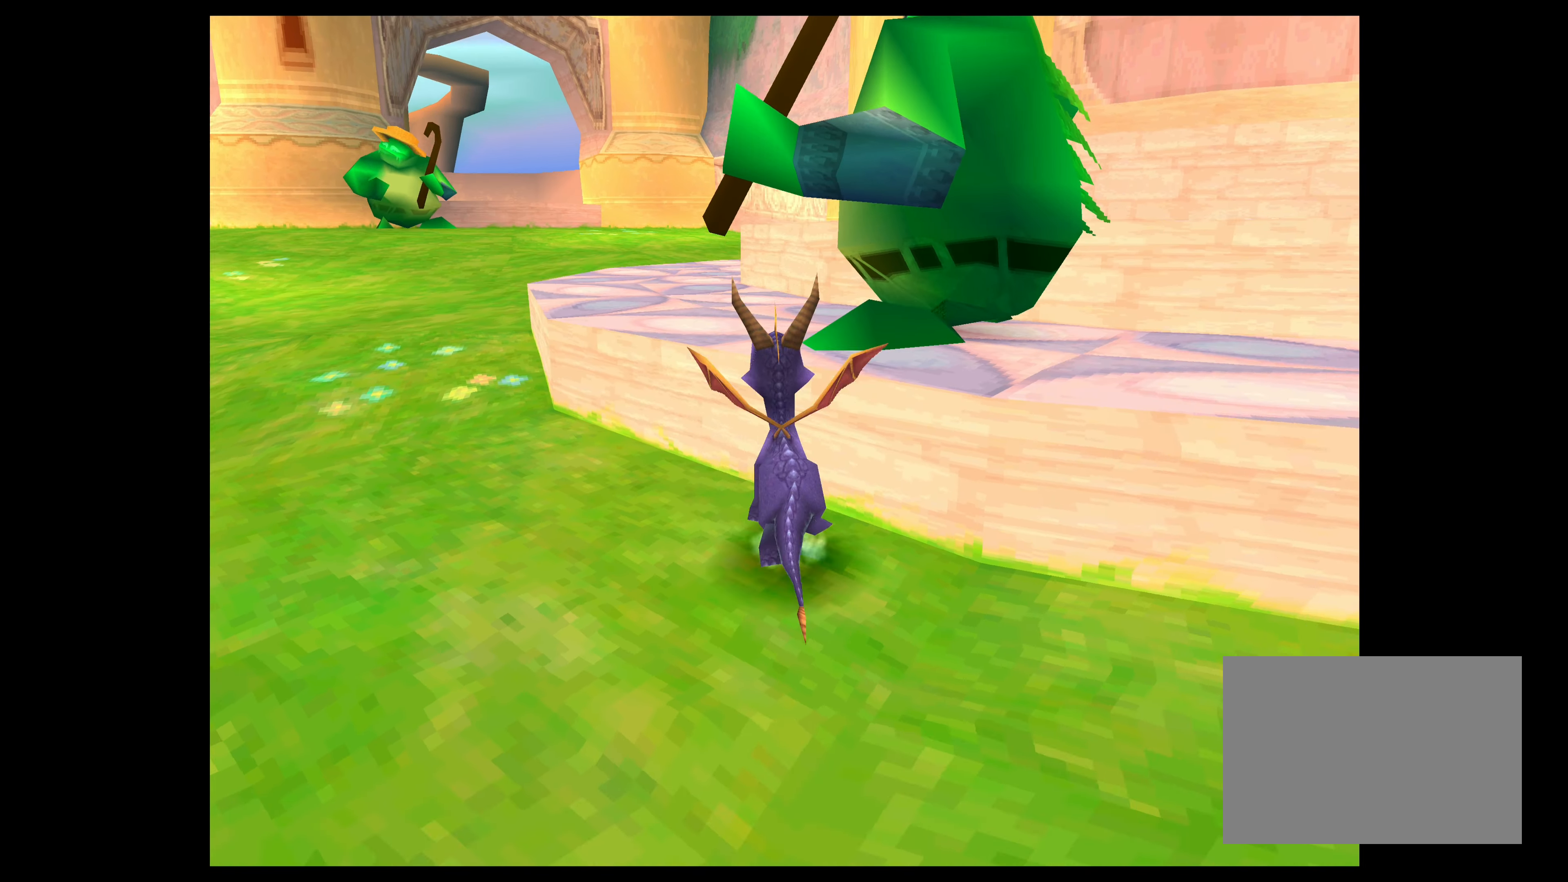
{"buttons": [], "left_stick": "right", "events": [[150, "left_stick", "up"], [350, "CROSS", "down"], [434, "left_stick", "right"], [467, "CROSS", "up"]]}
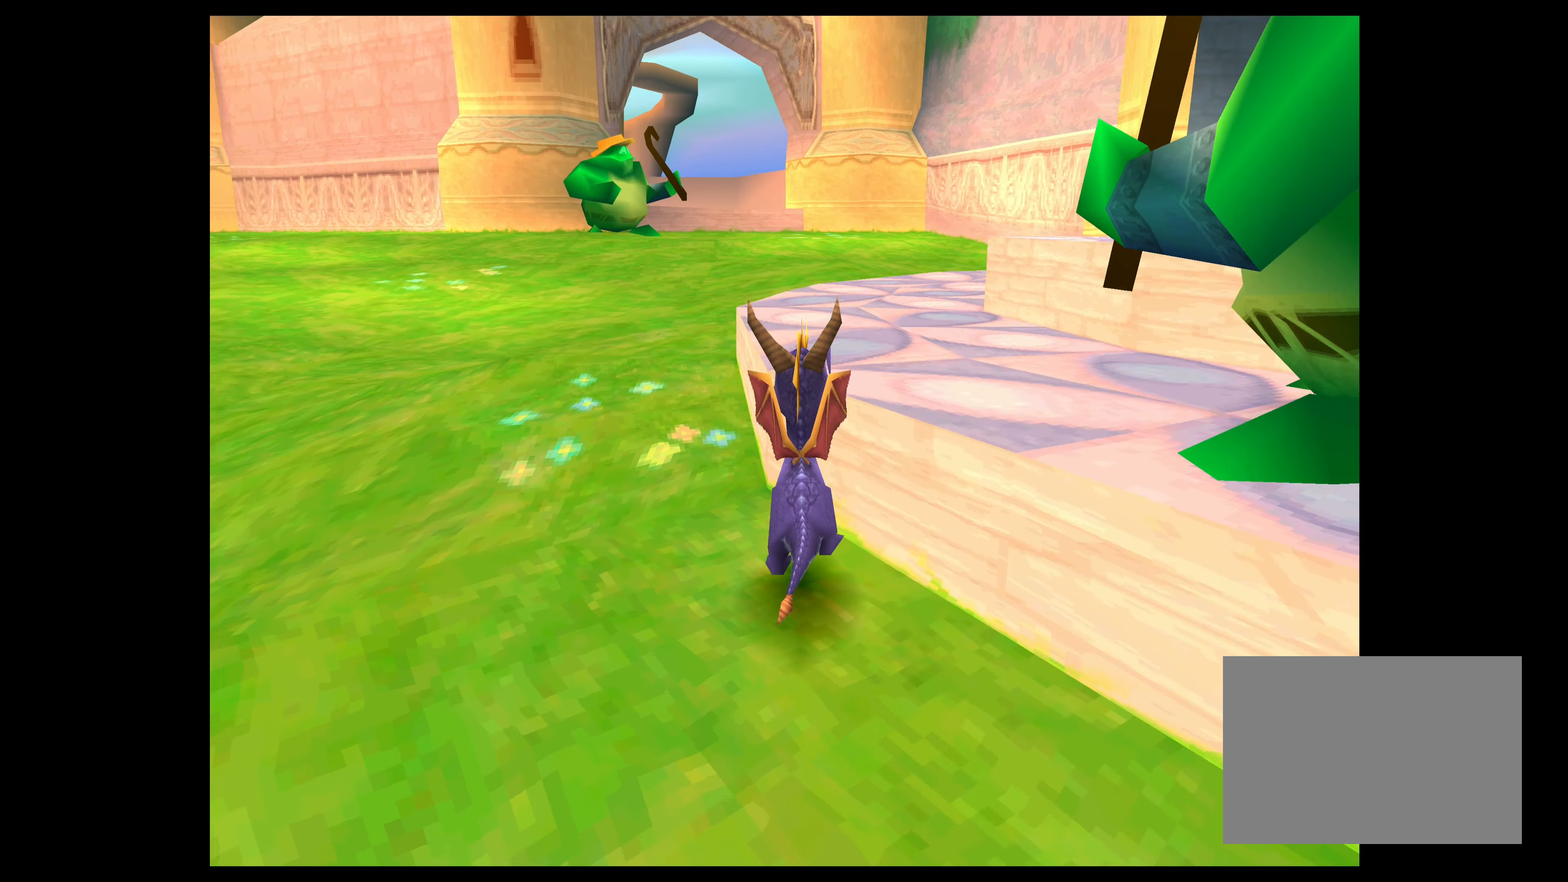
{"buttons": [], "left_stick": "center", "events": [[384, "left_stick", "center"]]}
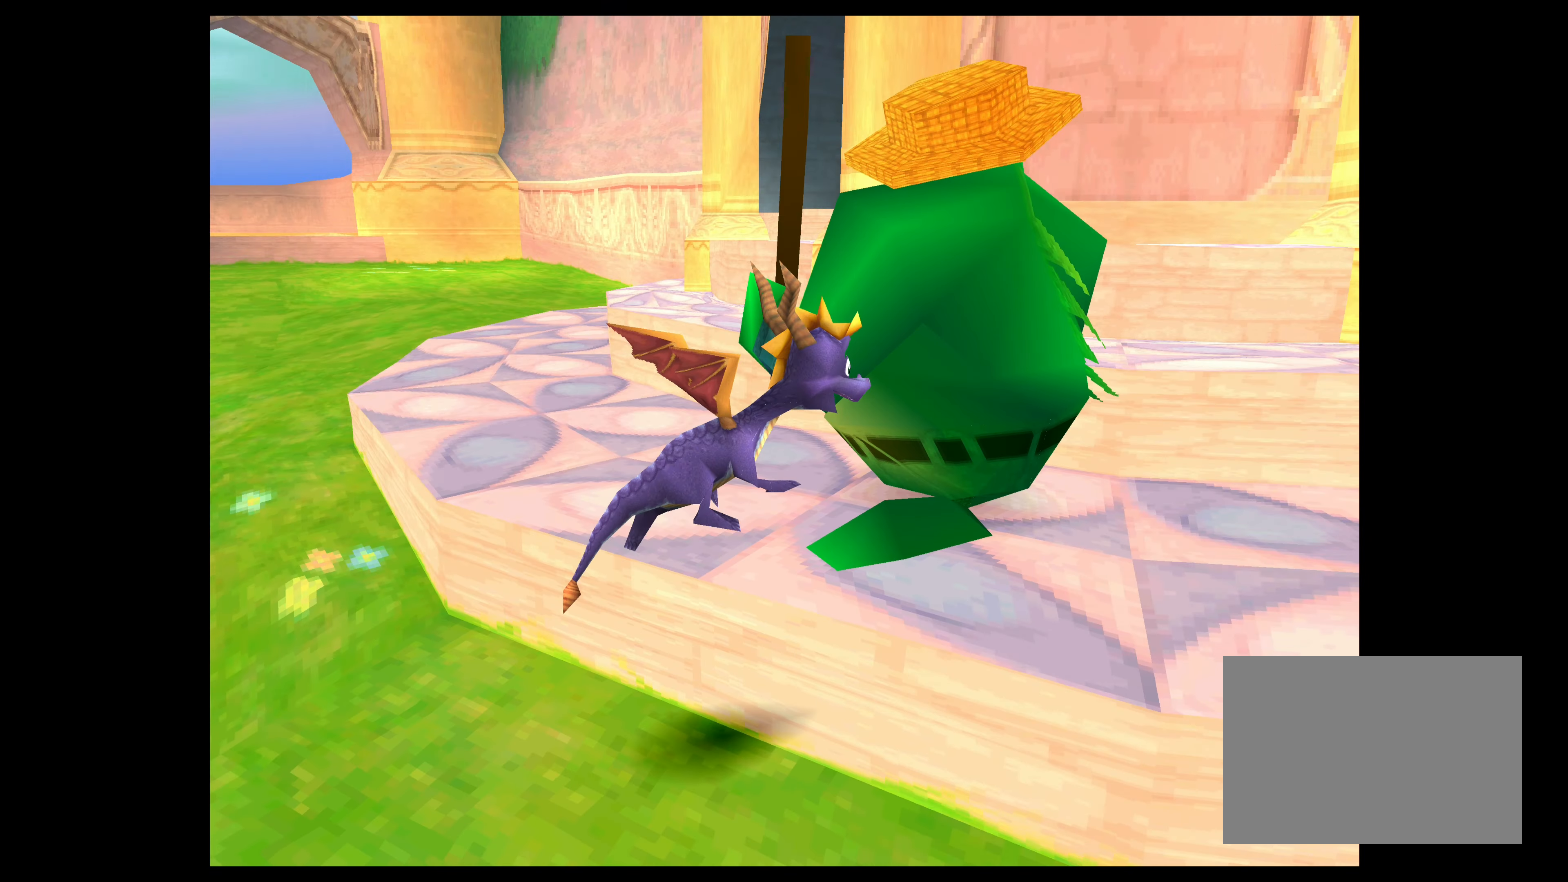
{"buttons": [], "left_stick": "up-left", "events": [[267, "left_stick", "up-left"]]}
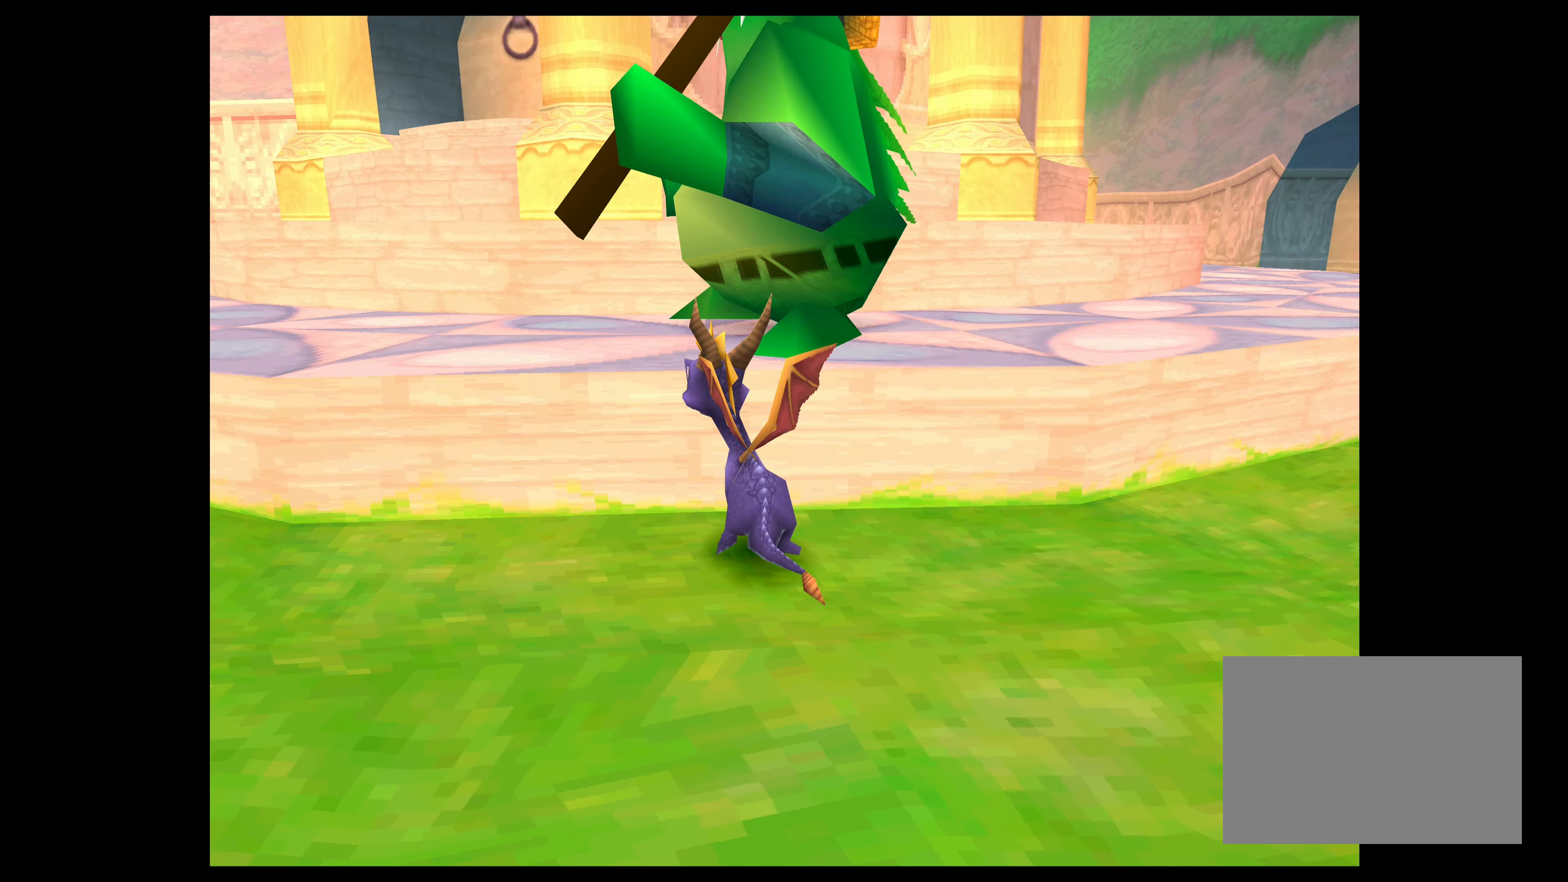
{"buttons": [], "left_stick": "up", "events": [[250, "CROSS", "down"], [333, "left_stick", "up"], [383, "CROSS", "up"]]}
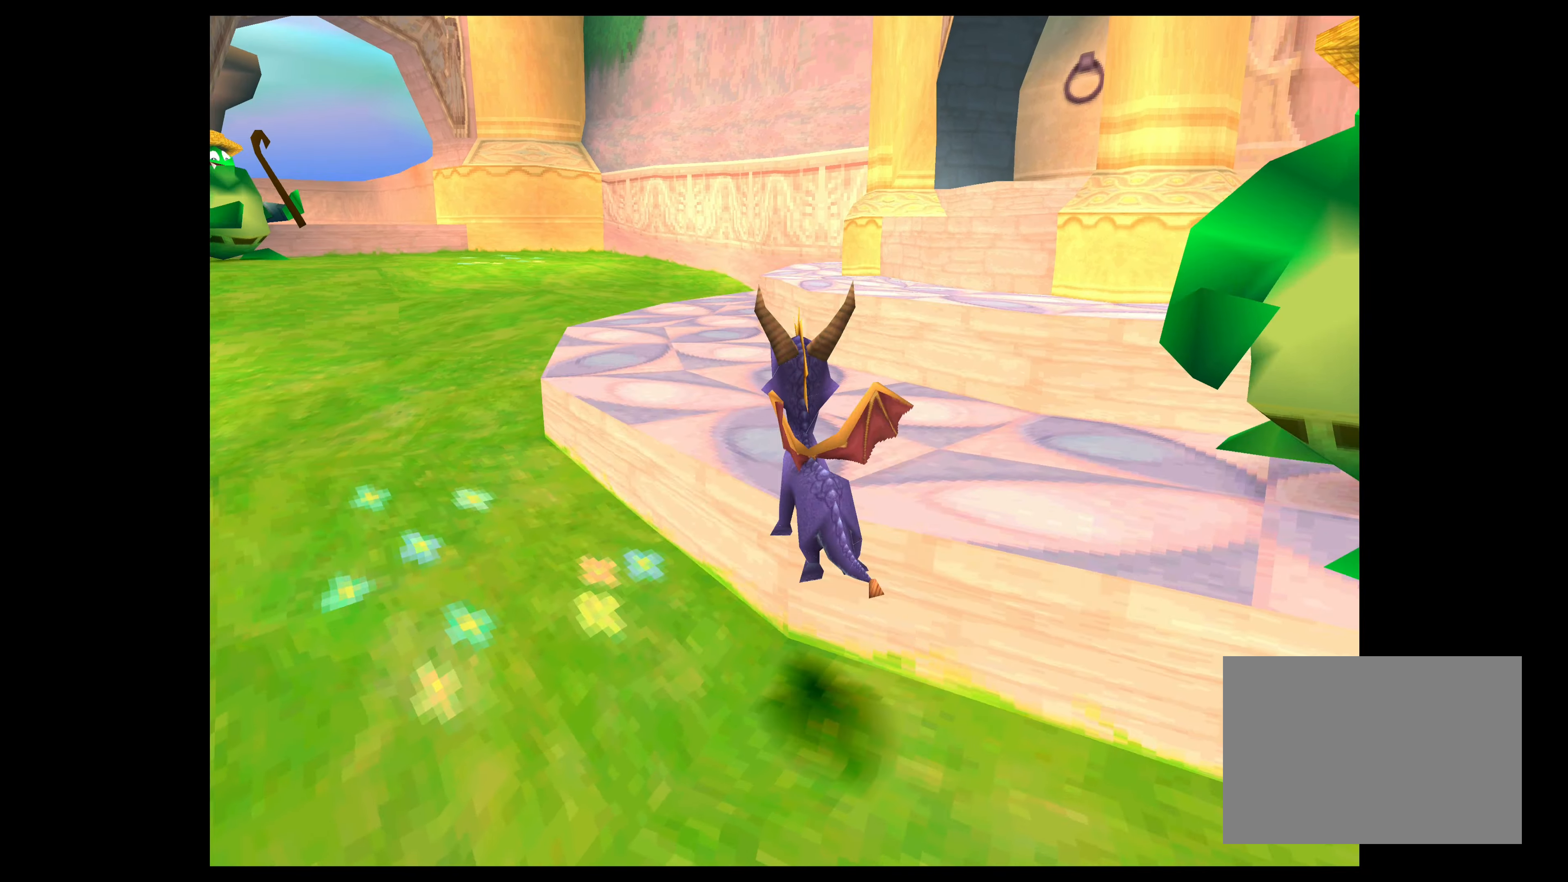
{"buttons": [], "left_stick": "center", "events": [[116, "left_stick", "up-right"], [216, "left_stick", "right"], [416, "left_stick", "center"]]}